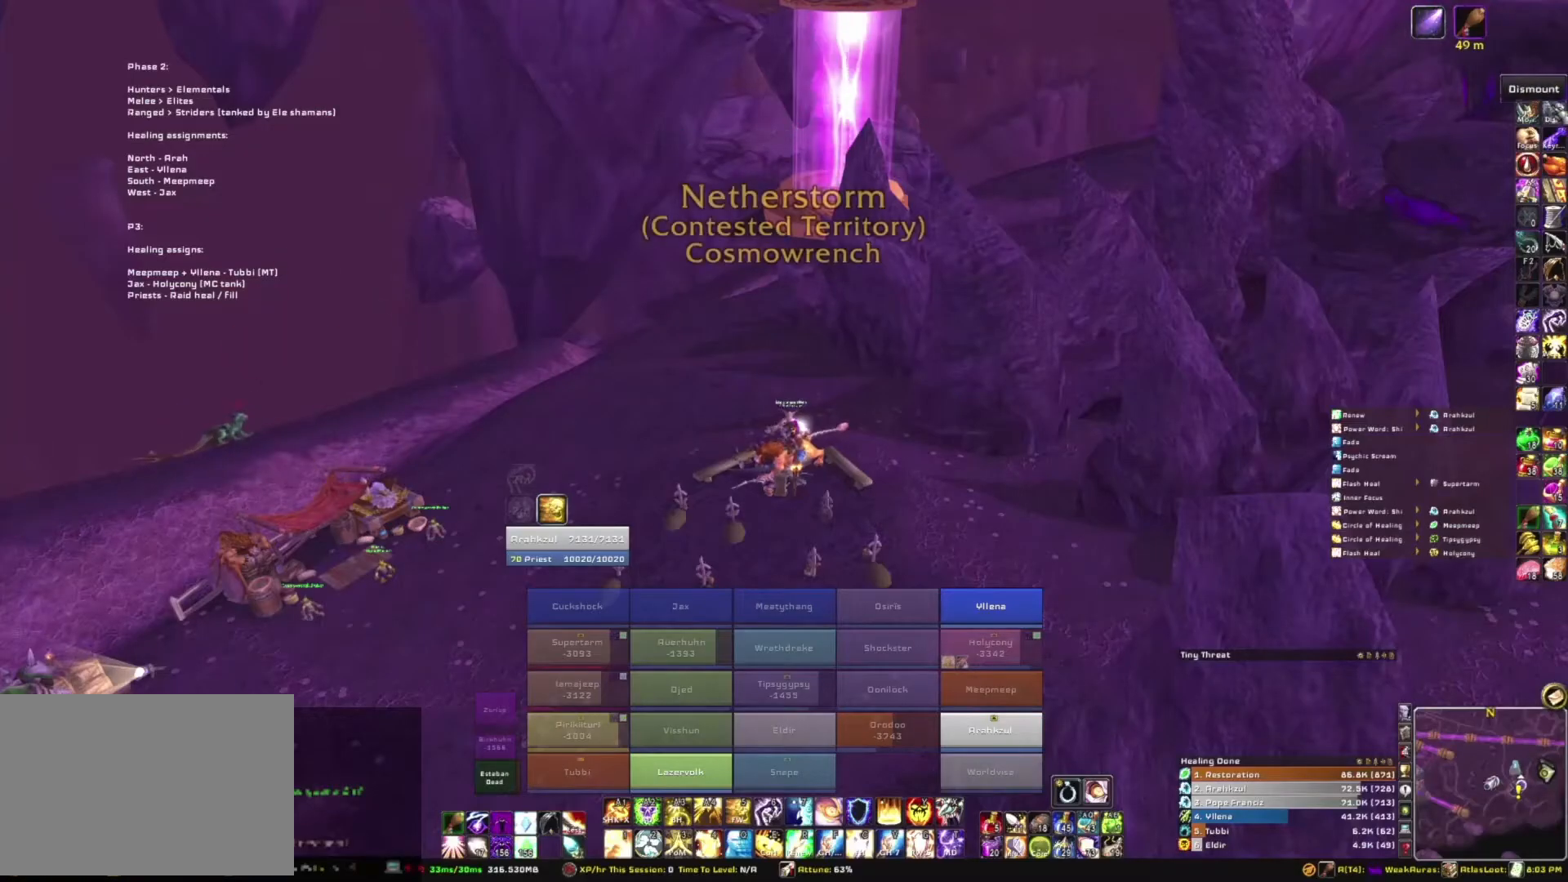
Gameplay with keyboard and mouse; each line is a JSON object with the keys and mouse buttons held at the frame after it. "events" lists presses ("down") and releases ("up") of "1", "2", "3", "4", "5", "a", "alt", "b", "c", "ctrl", "d", "e", "f", "g", "q", "r", "s", "shift", "space", "t", "tab", "tilde", "v", "w", "x", "z", "mouse_left", "mouse_wheel", "mouse_right", "mouse_mb4" and "mouse_mb5" between this image and that frame as [ms after this image, input, new state], when the widget could be followed in between. "mouse_left", "mouse_wheel", "mouse_right", "mouse_mb4", "mouse_mb5" = the "left", "wheel", "right", "mb4", "mb5" buttons of the "mouse" list. No other keys are recorded. "wheel" means that the mouse wheel is clicked or scrolled. Mouse movement is not recorded.
{"keys": [], "mouse": ["left"], "events": [[434, "mouse_left", "down"]]}
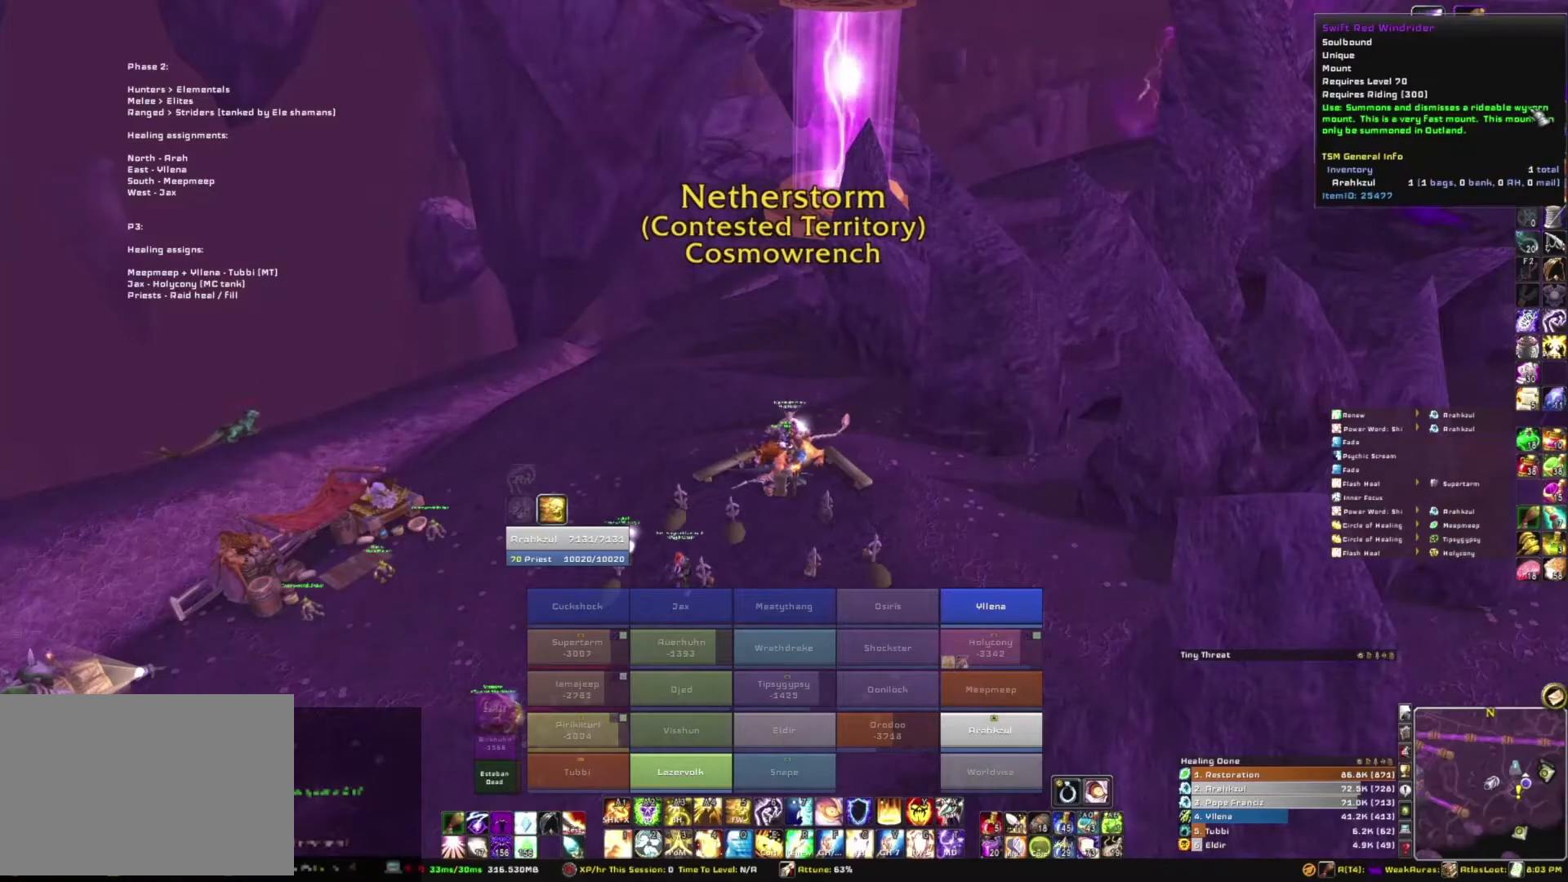
{"keys": [], "mouse": ["right"], "events": [[66, "mouse_left", "up"], [500, "mouse_right", "down"]]}
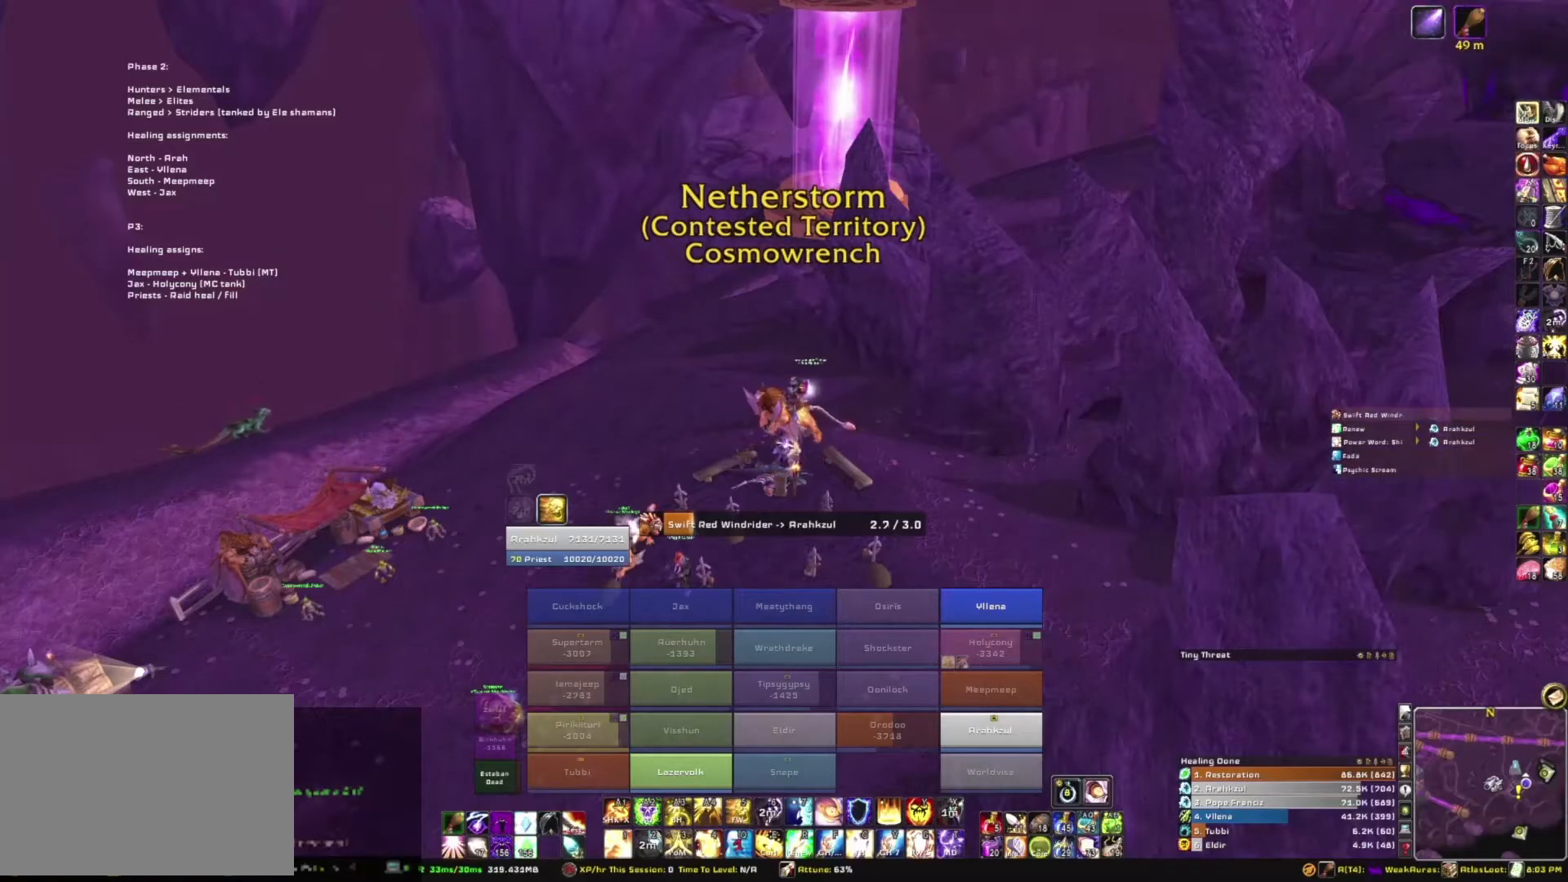
{"keys": [], "mouse": [], "events": [[367, "mouse_right", "up"]]}
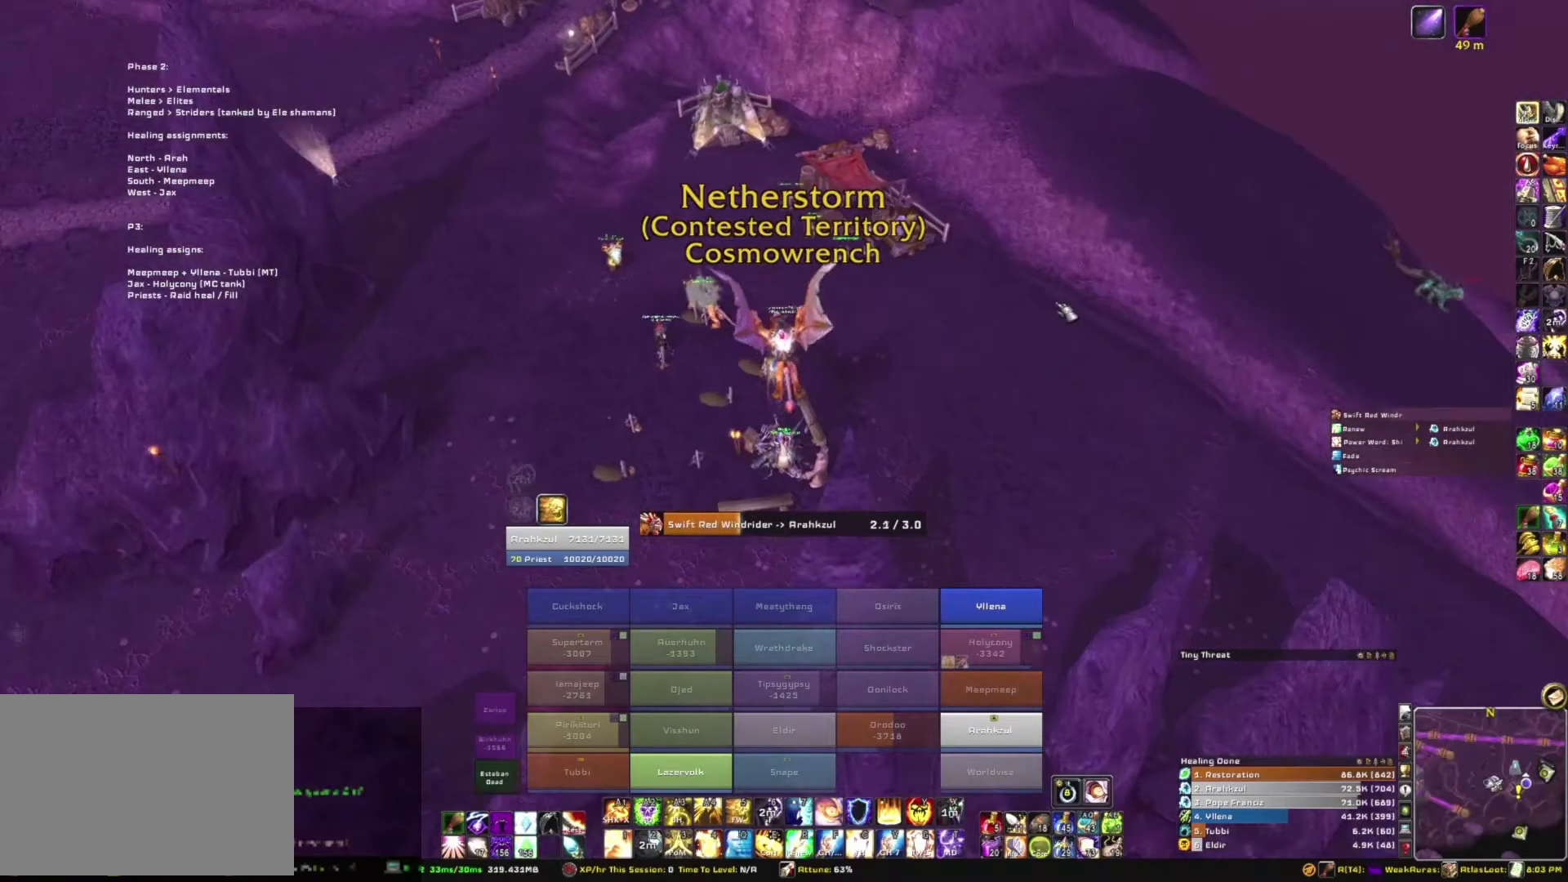
{"keys": [], "mouse": ["right"], "events": [[333, "mouse_right", "down"]]}
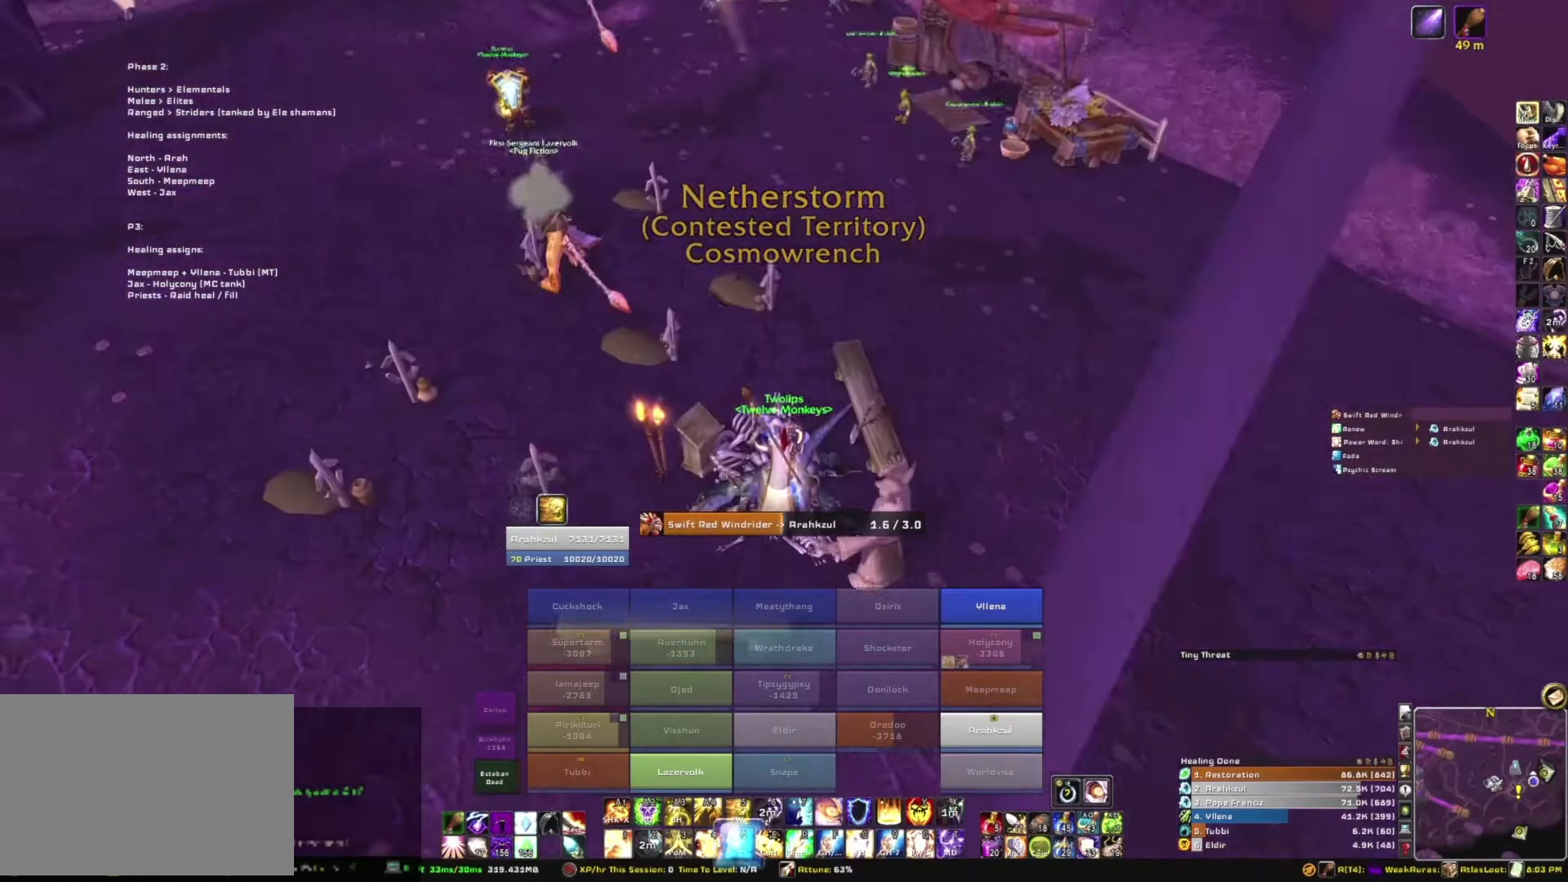
{"keys": [], "mouse": [], "events": [[267, "mouse_right", "up"]]}
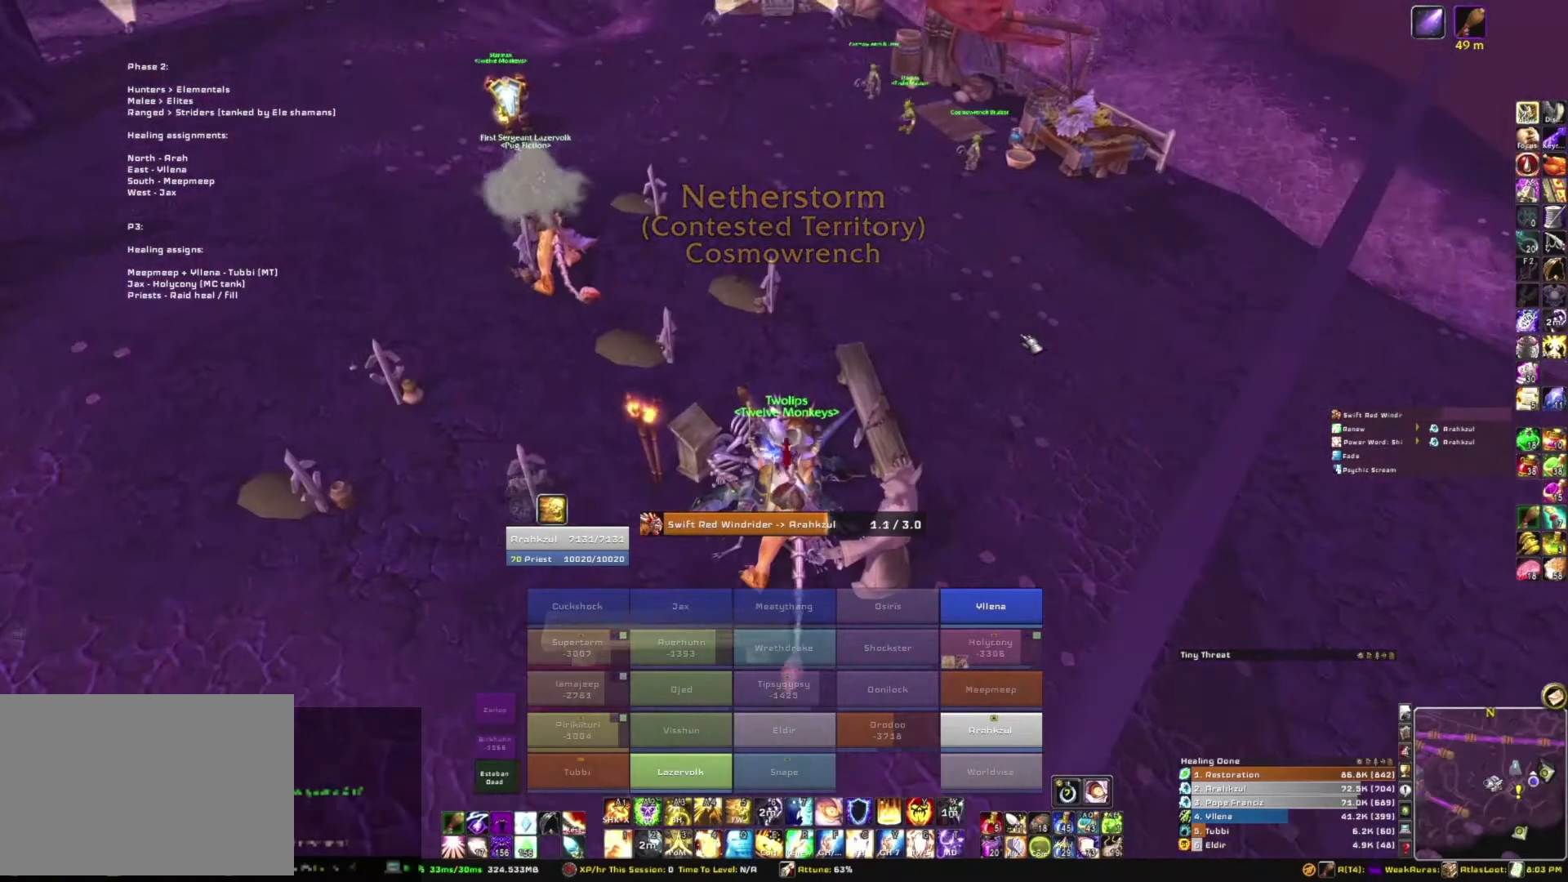
{"keys": [], "mouse": ["right"], "events": [[166, "mouse_right", "down"]]}
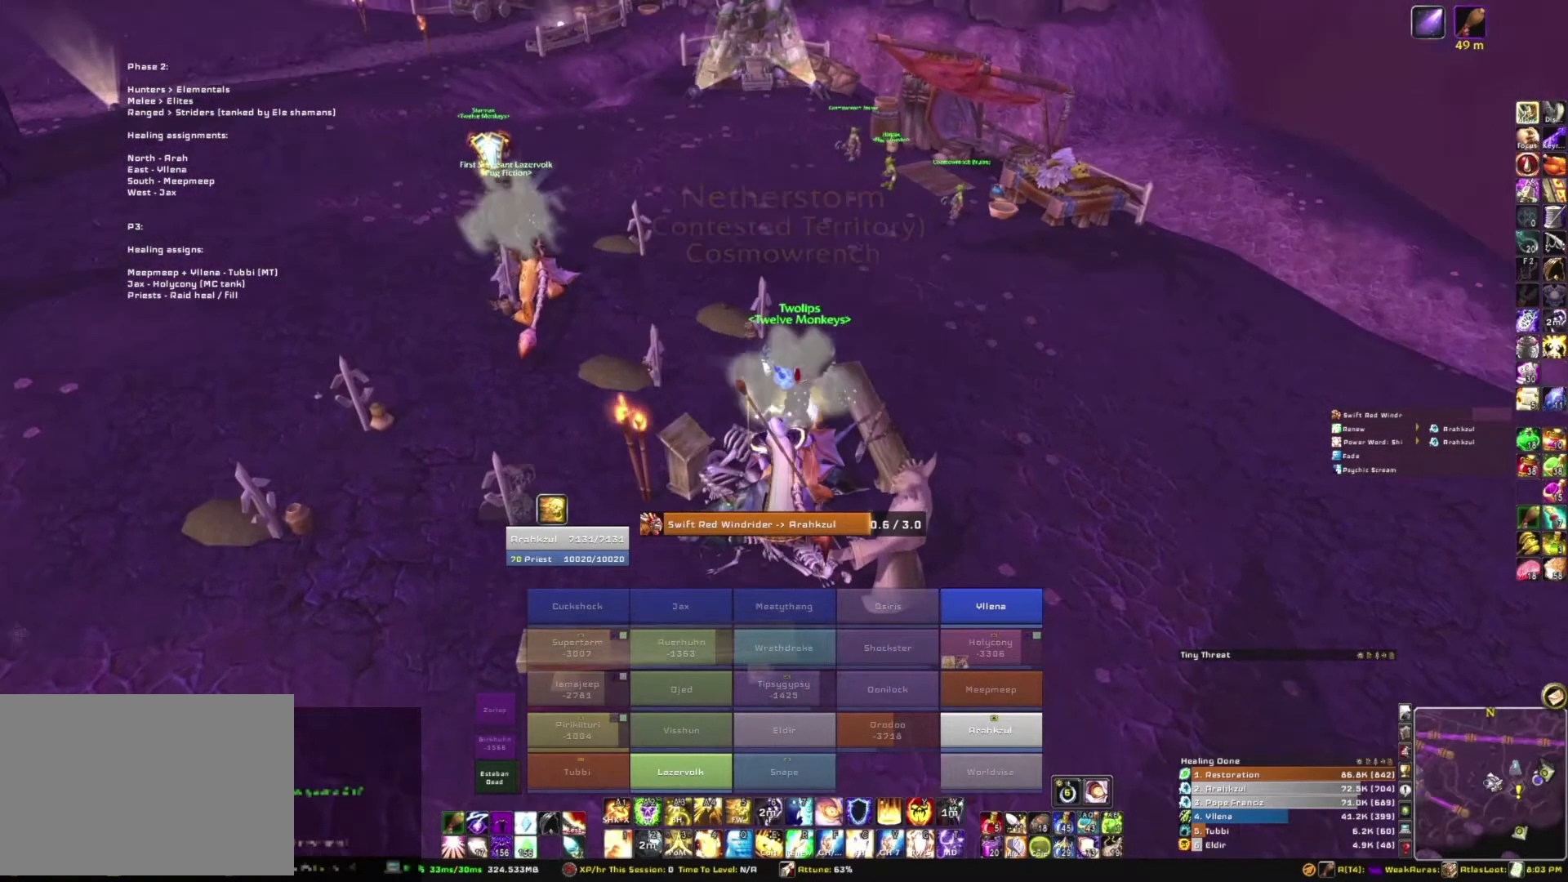
{"keys": [], "mouse": ["right"], "events": []}
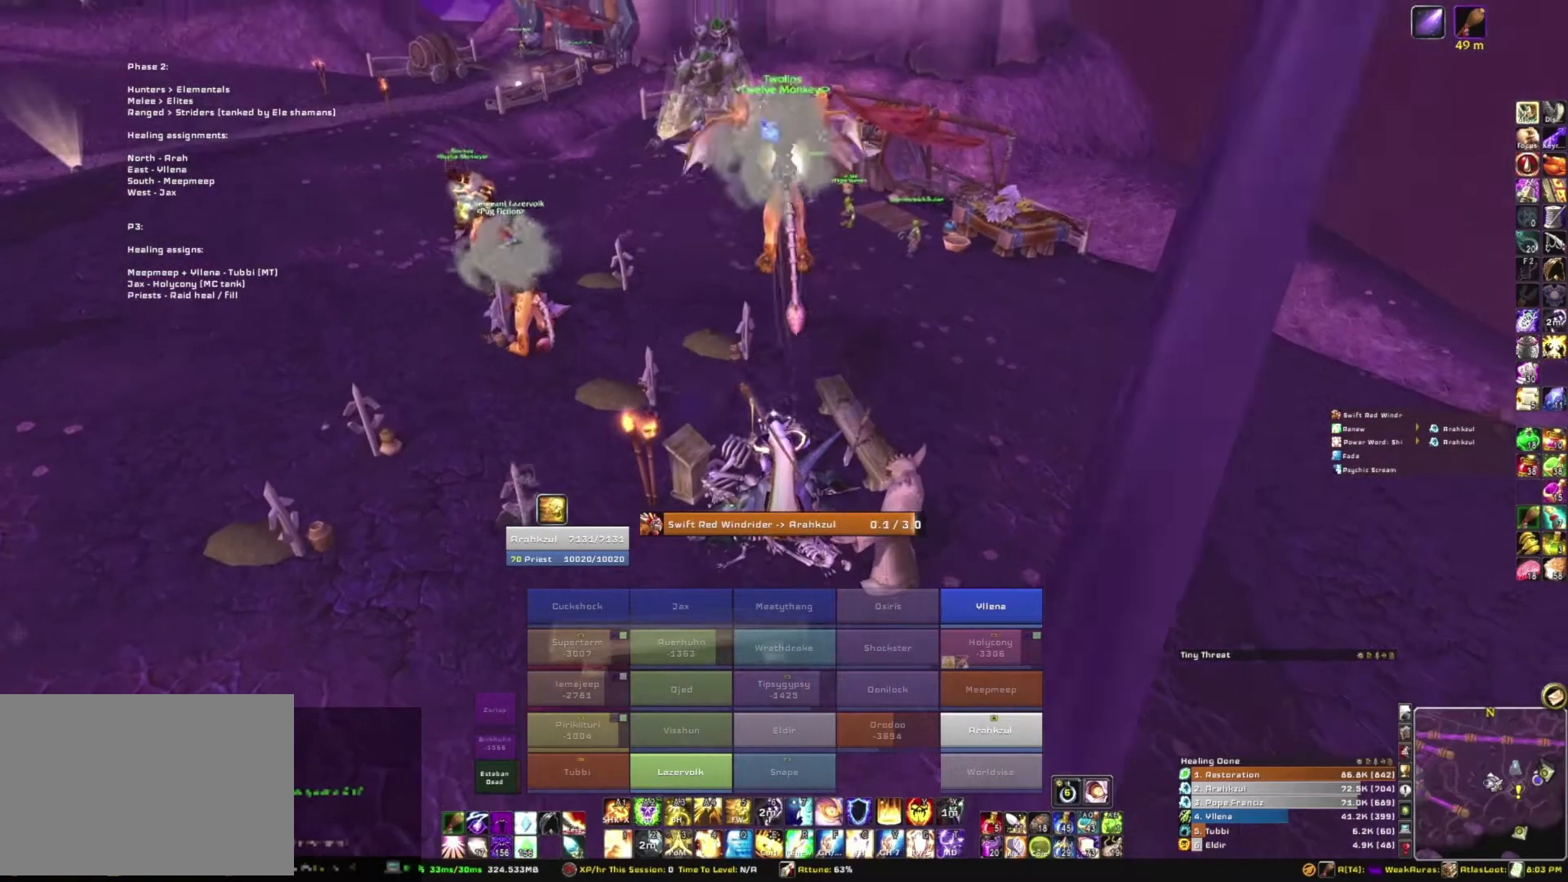
{"keys": ["space", "w"], "mouse": ["right"], "events": [[267, "w", "down"], [400, "space", "down"]]}
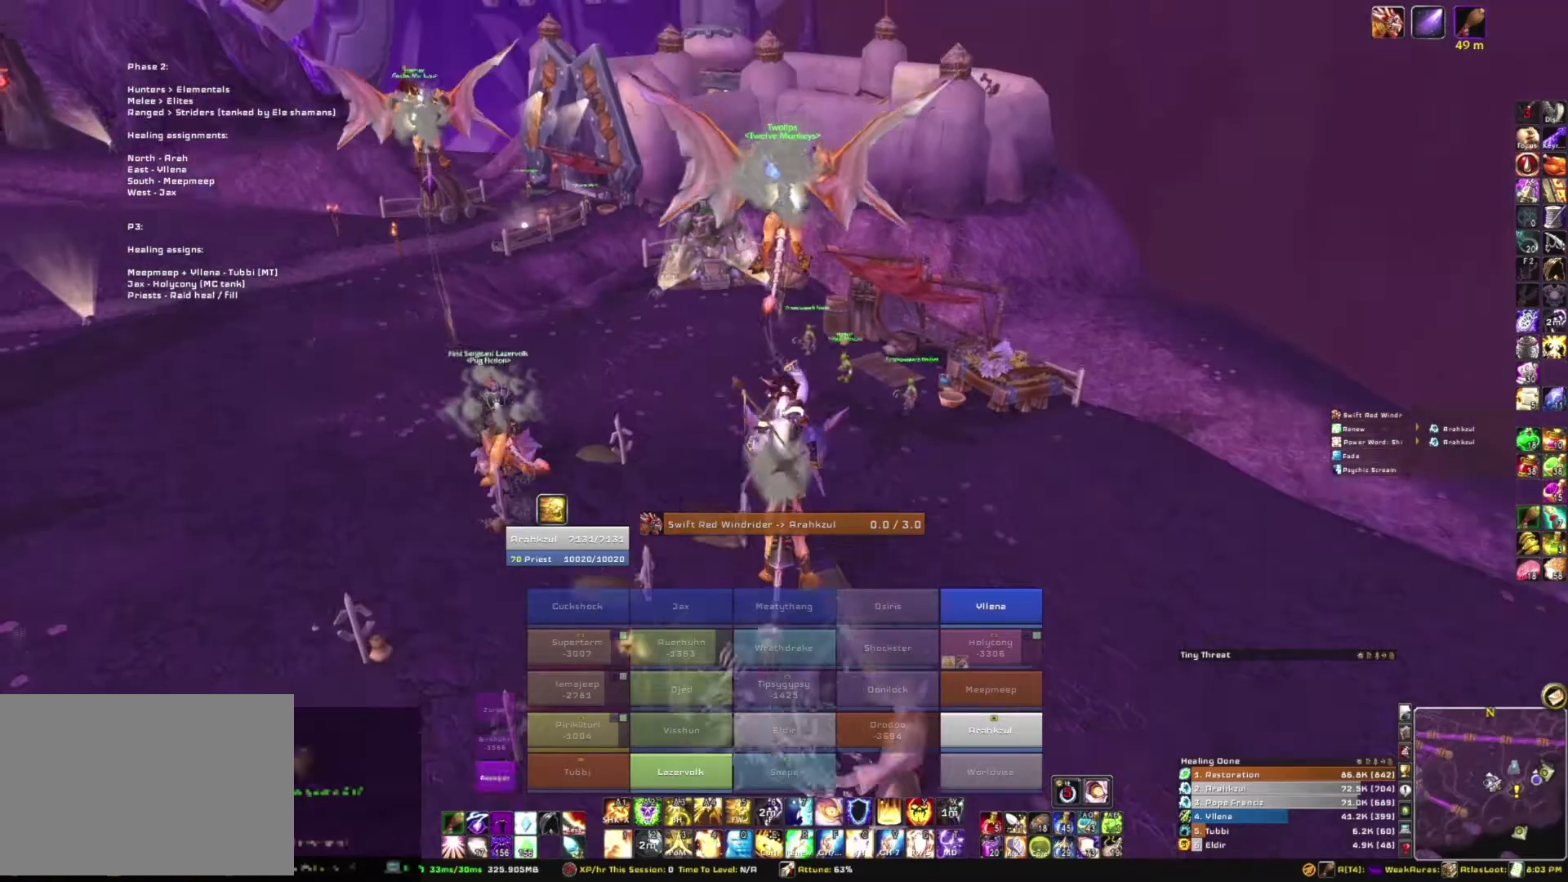
{"keys": ["space", "w"], "mouse": ["right"], "events": []}
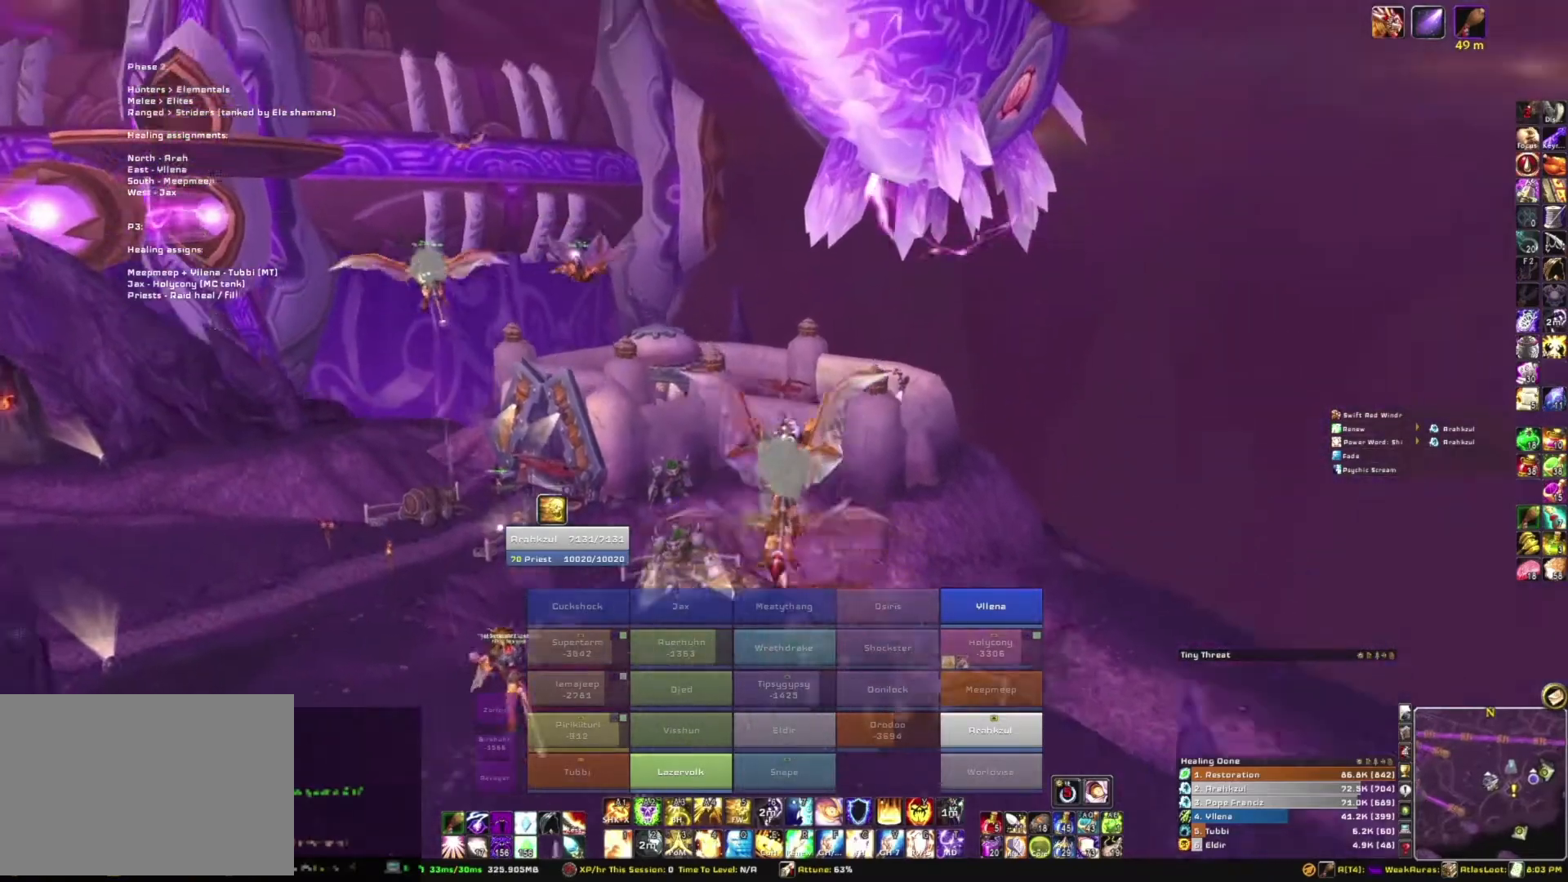
{"keys": ["w"], "mouse": ["right"], "events": [[300, "space", "up"]]}
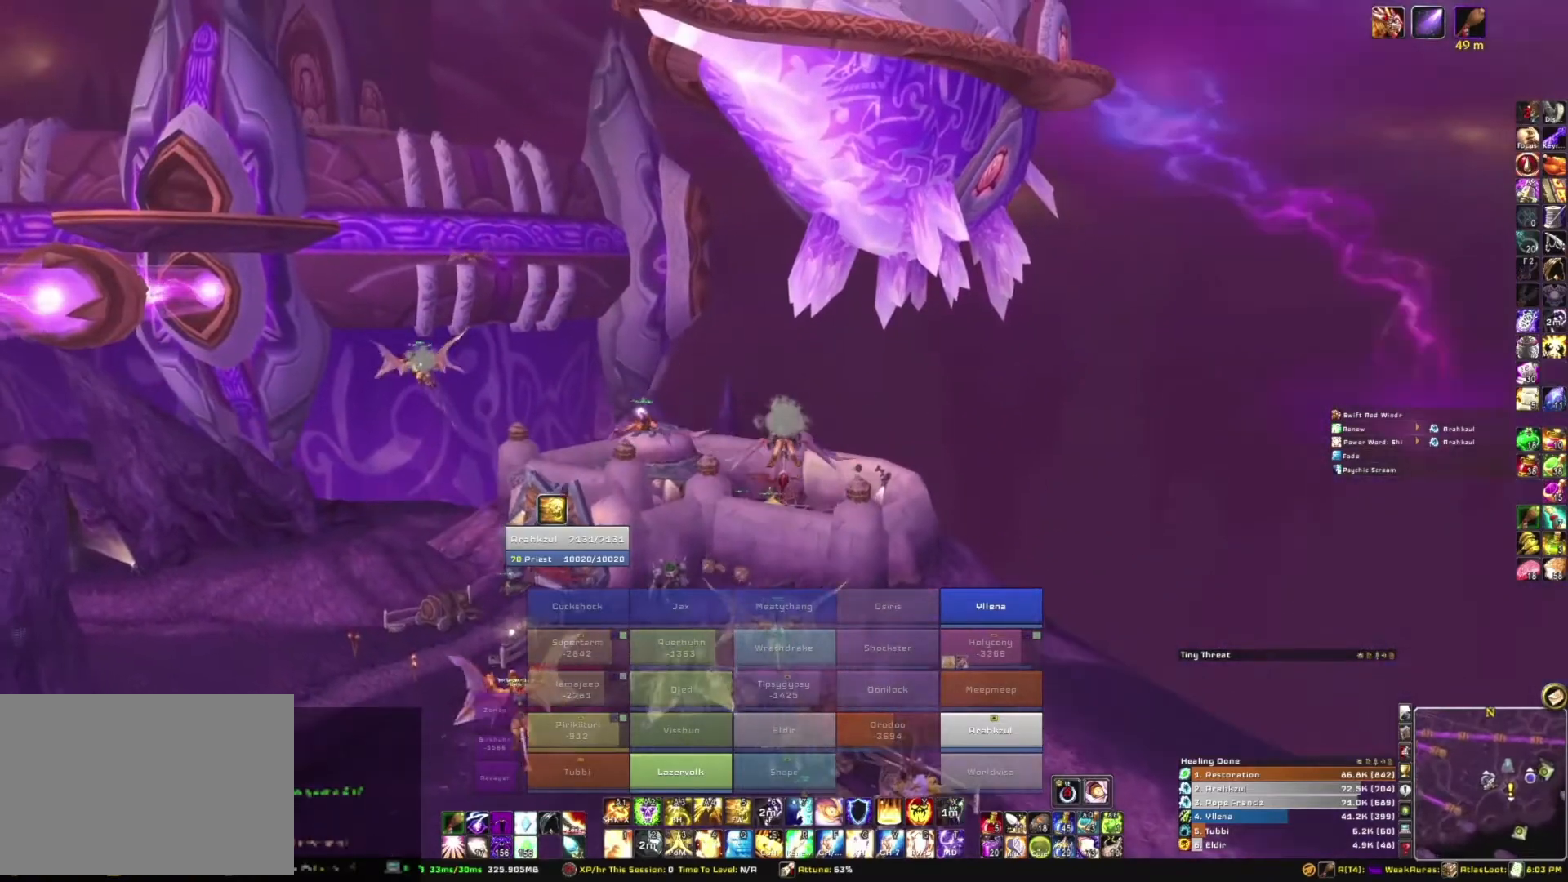
{"keys": ["w"], "mouse": ["right"], "events": []}
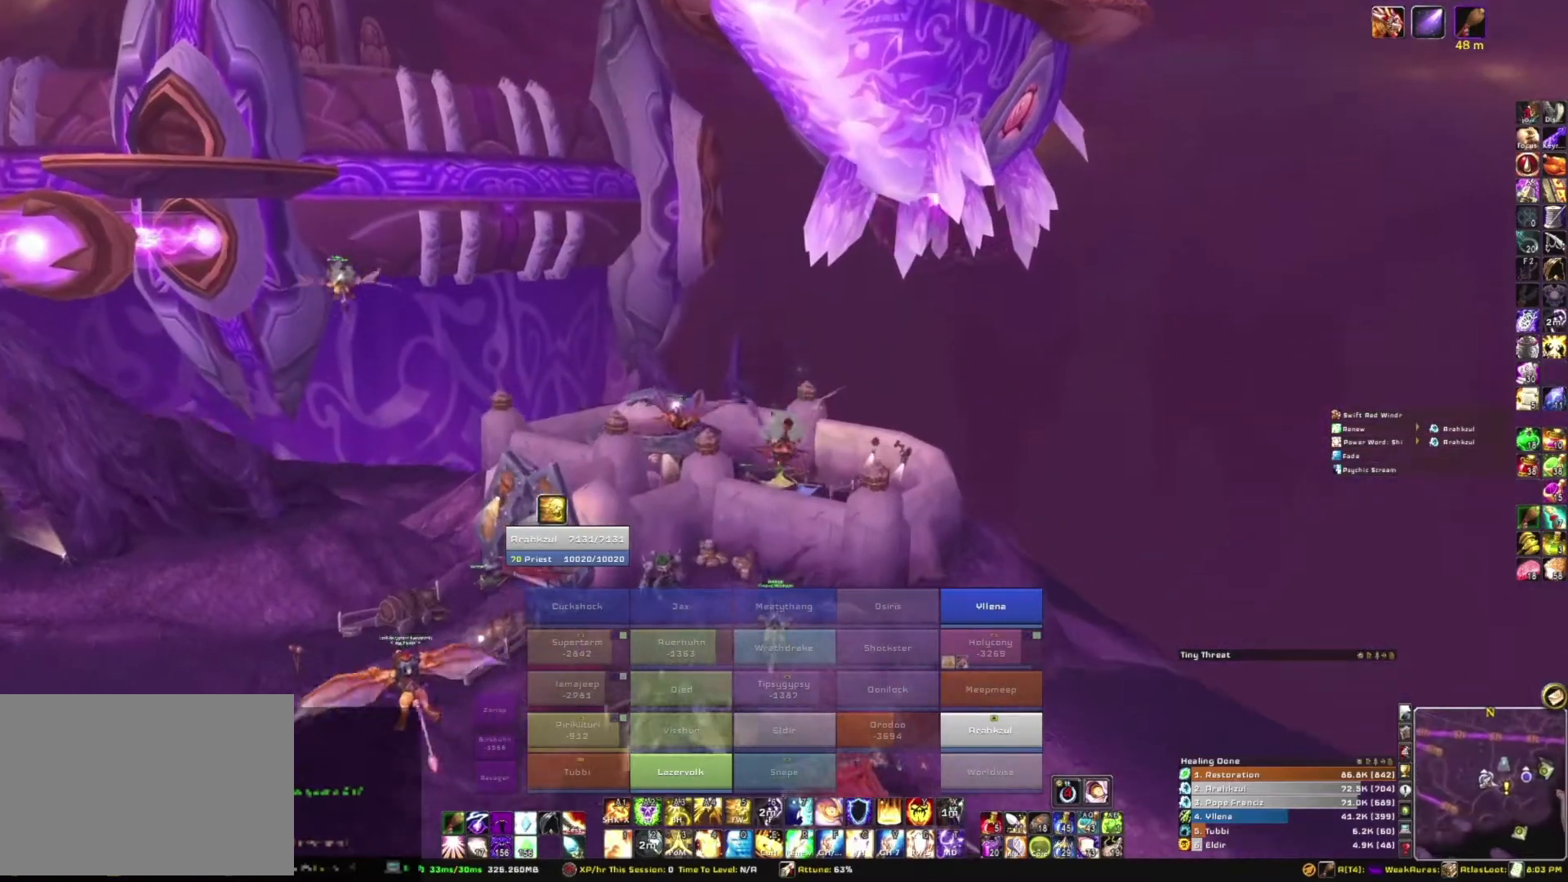
{"keys": ["w"], "mouse": ["right"], "events": []}
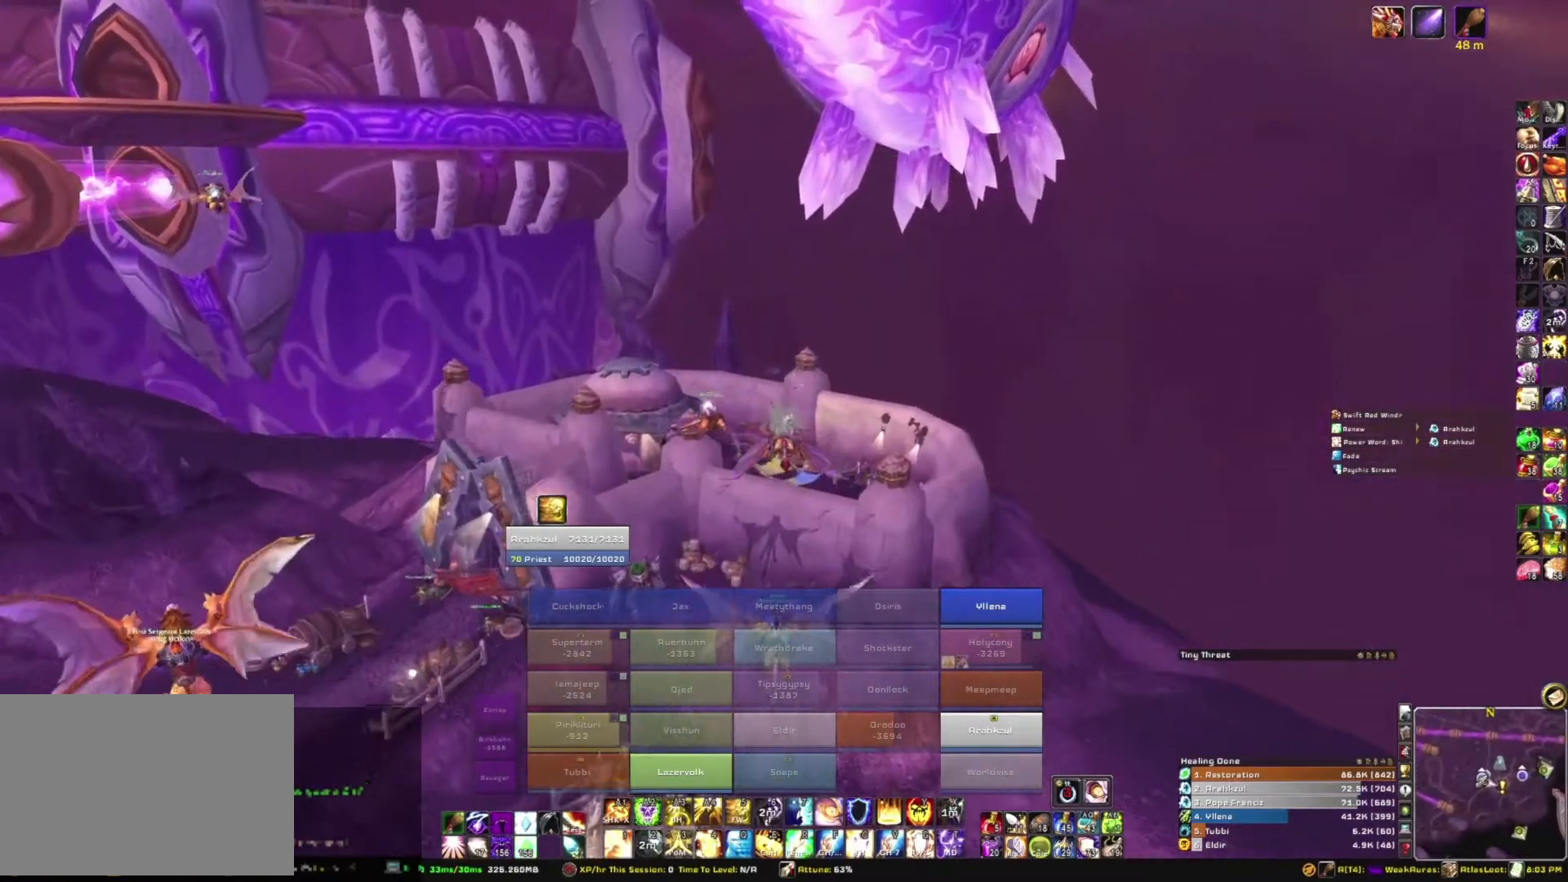
{"keys": ["w"], "mouse": ["right"], "events": []}
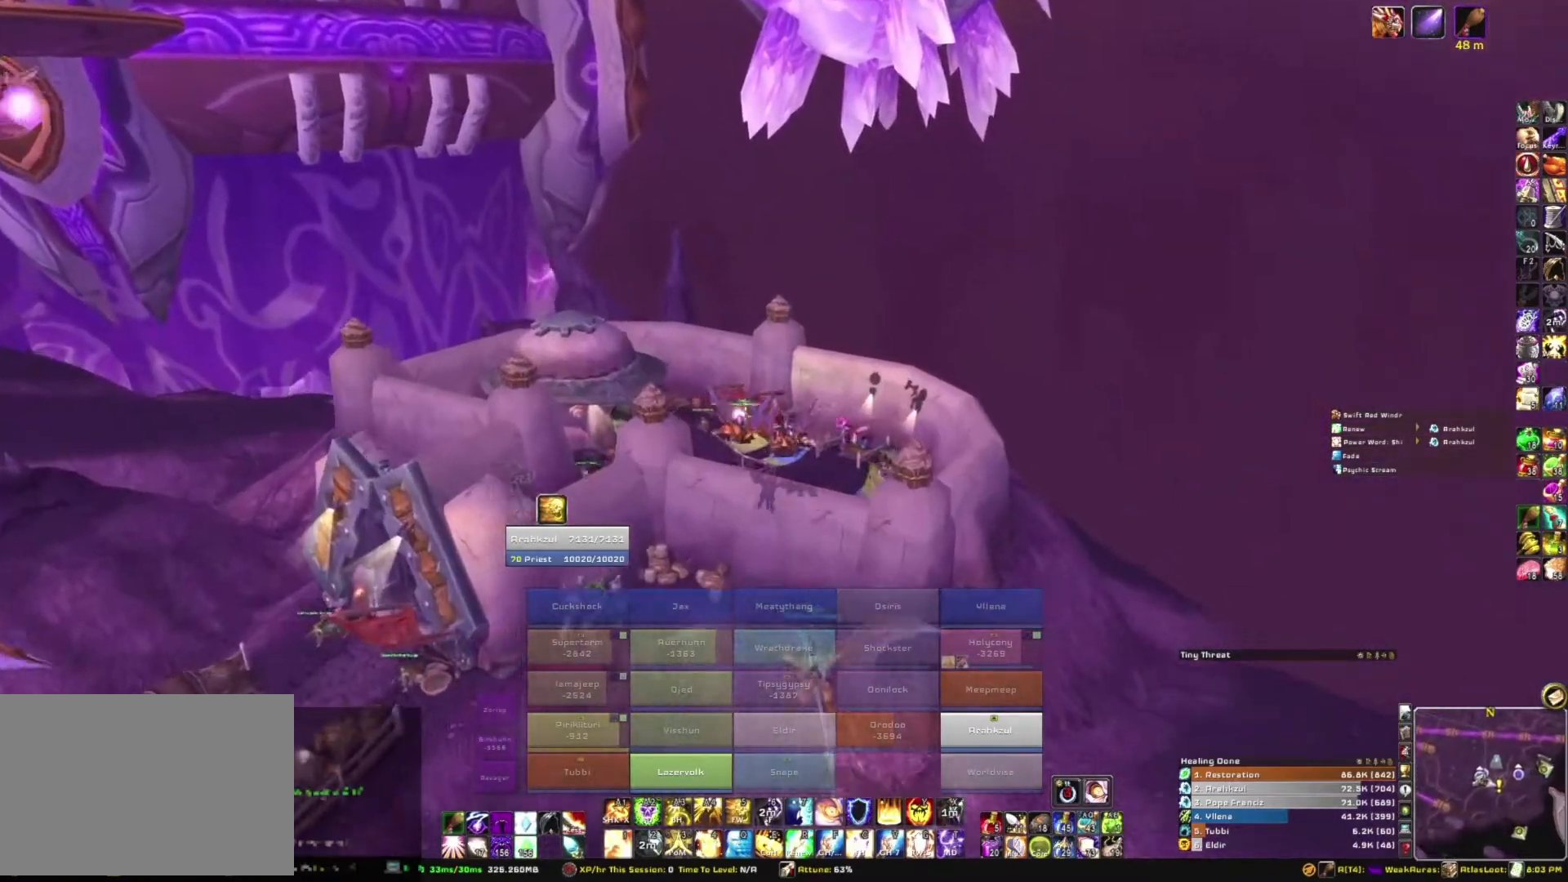
{"keys": ["a", "w"], "mouse": ["right"], "events": [[333, "a", "down"]]}
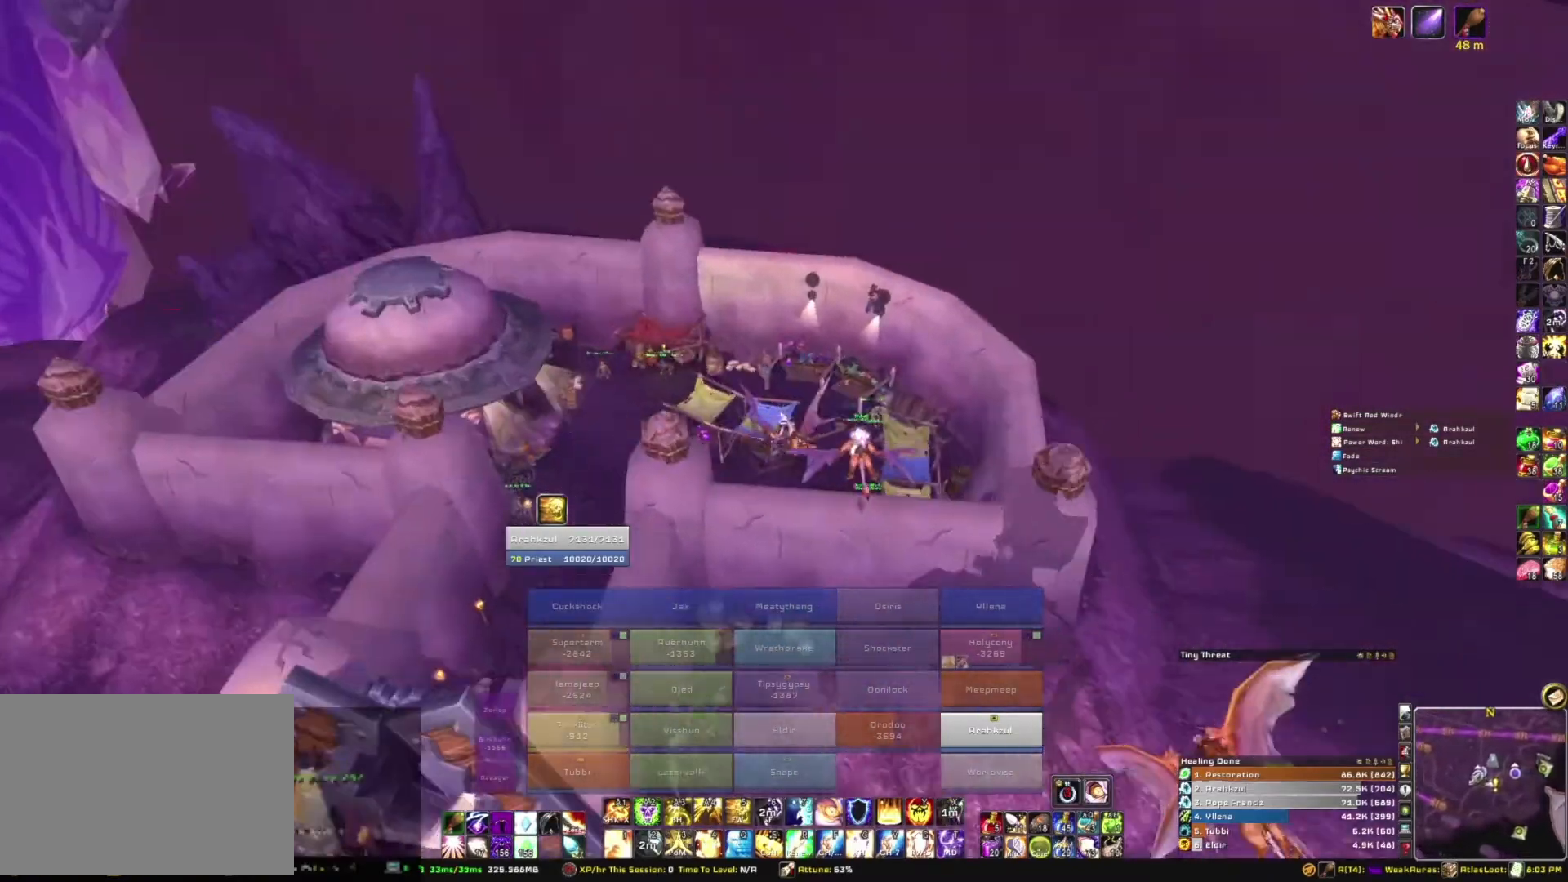
{"keys": ["w"], "mouse": ["right"], "events": [[234, "a", "up"]]}
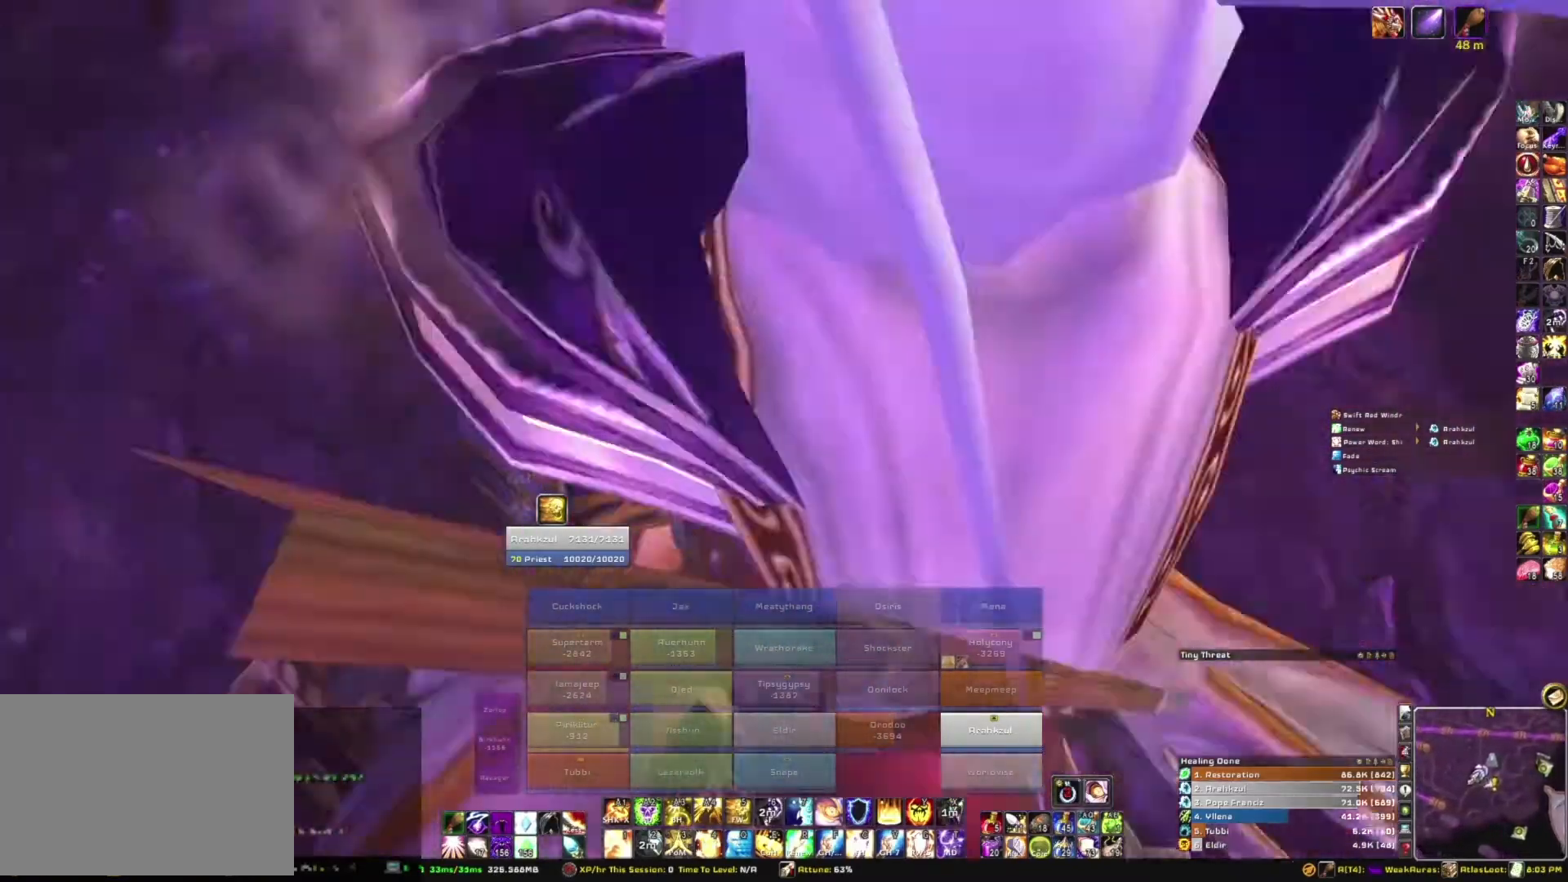
{"keys": [], "mouse": [], "events": [[100, "mouse_right", "up"], [200, "w", "up"]]}
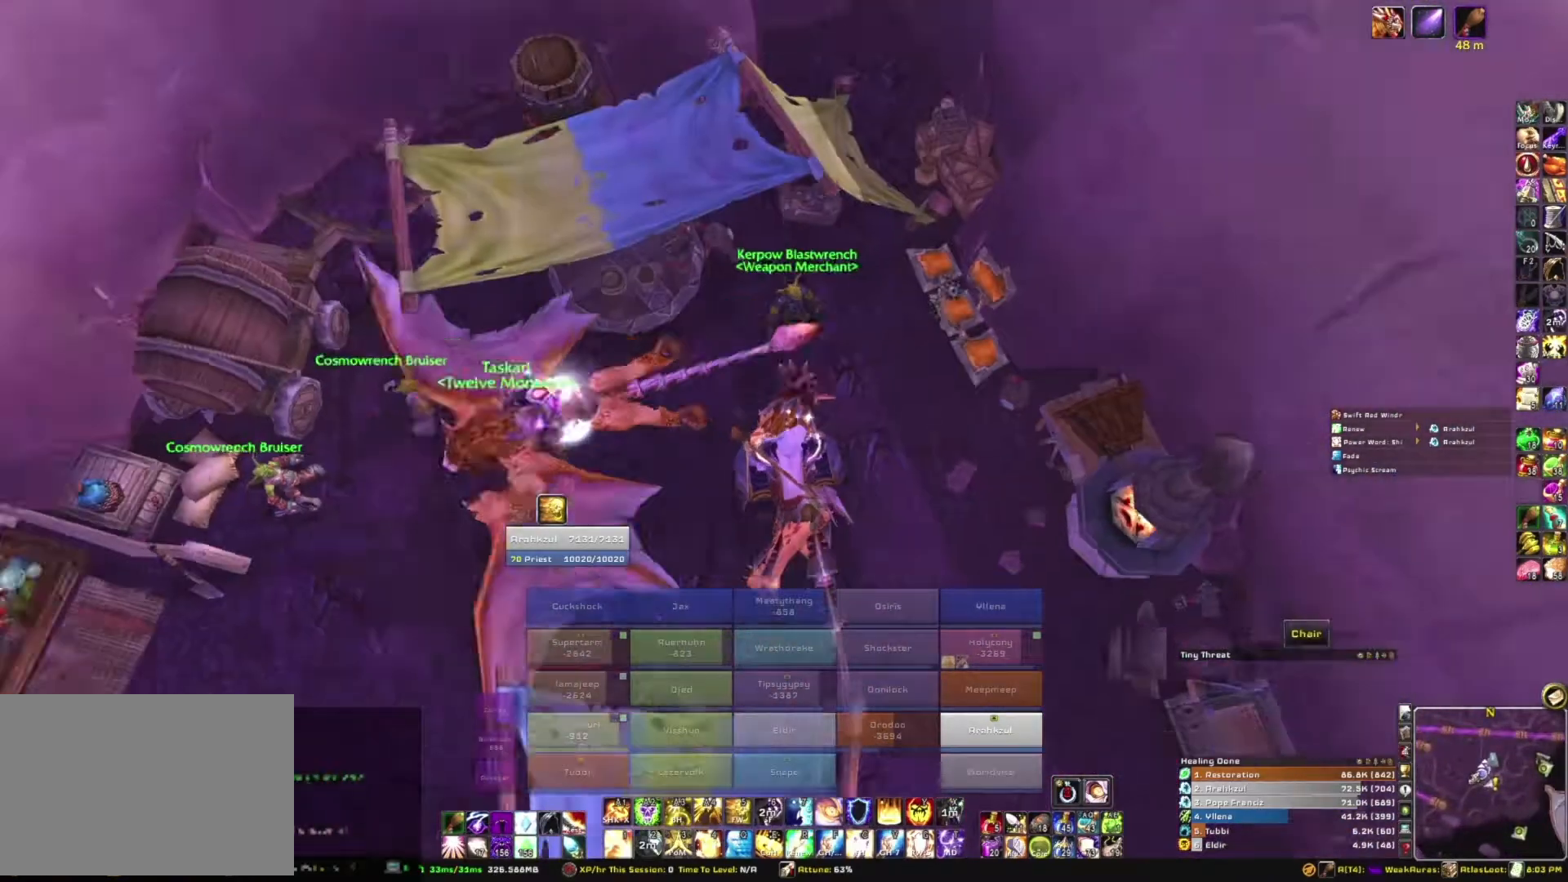
{"keys": [], "mouse": [], "events": []}
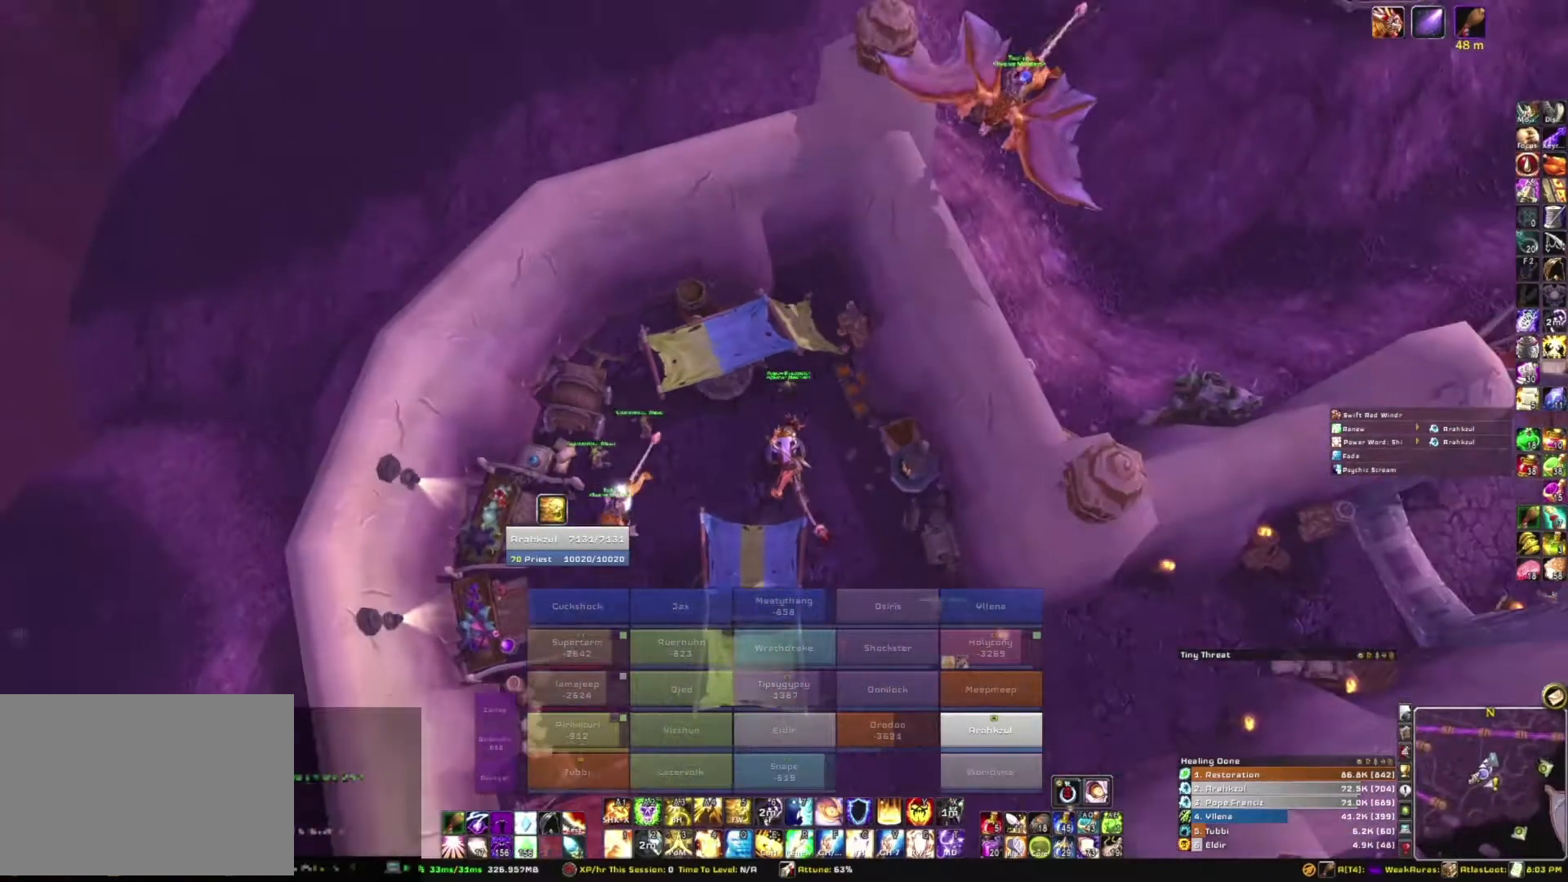
{"keys": [], "mouse": ["right"], "events": [[33, "mouse_right", "down"], [133, "mouse_right", "up"], [500, "mouse_right", "down"]]}
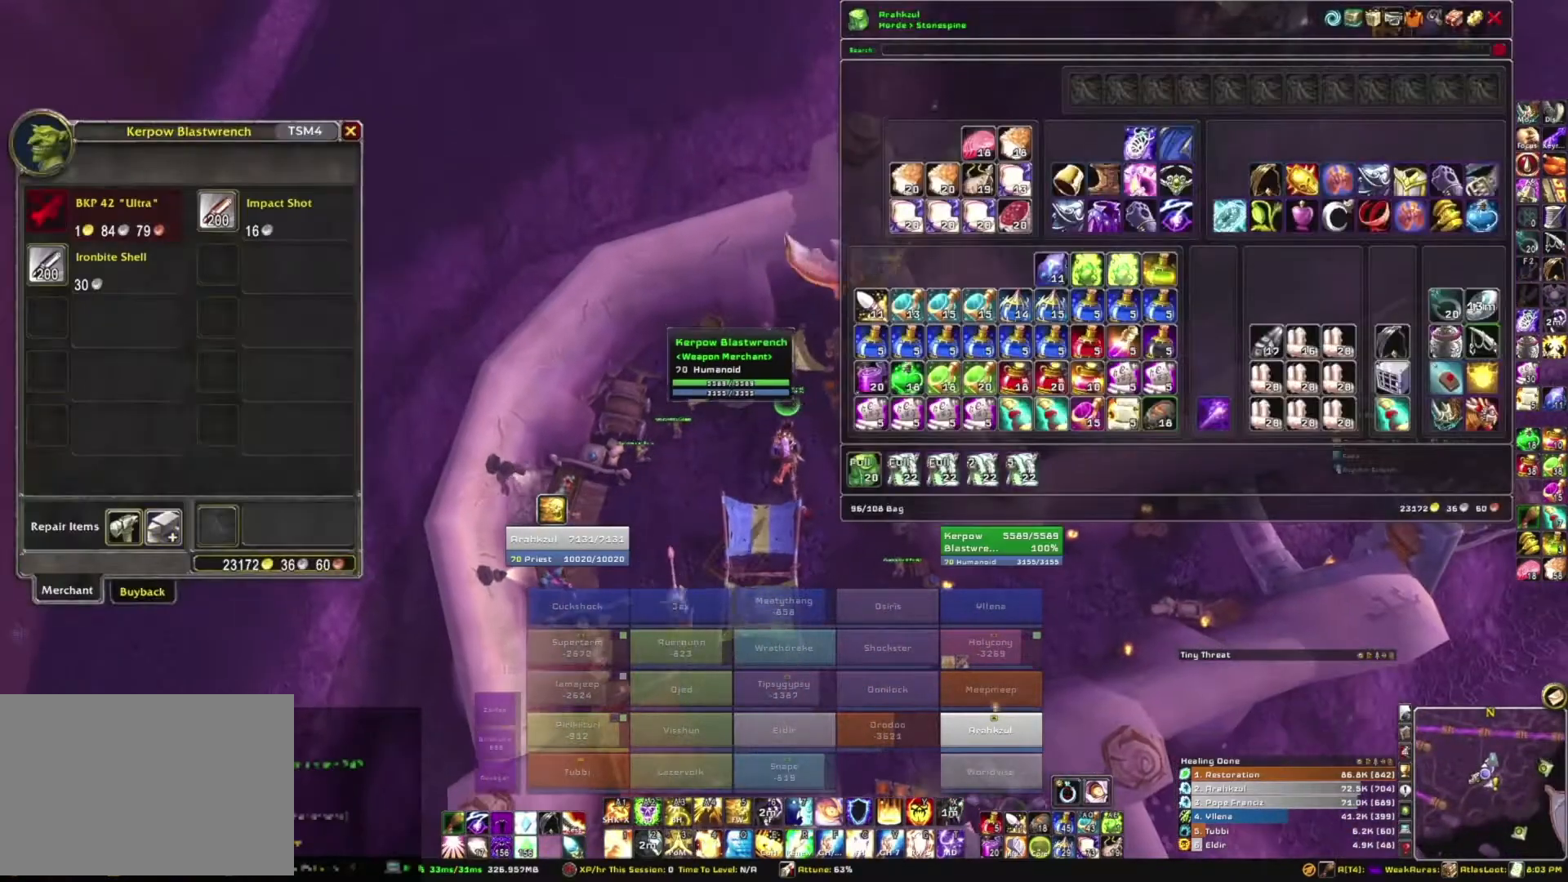
{"keys": [], "mouse": ["right"], "events": [[100, "mouse_right", "up"], [434, "mouse_right", "down"]]}
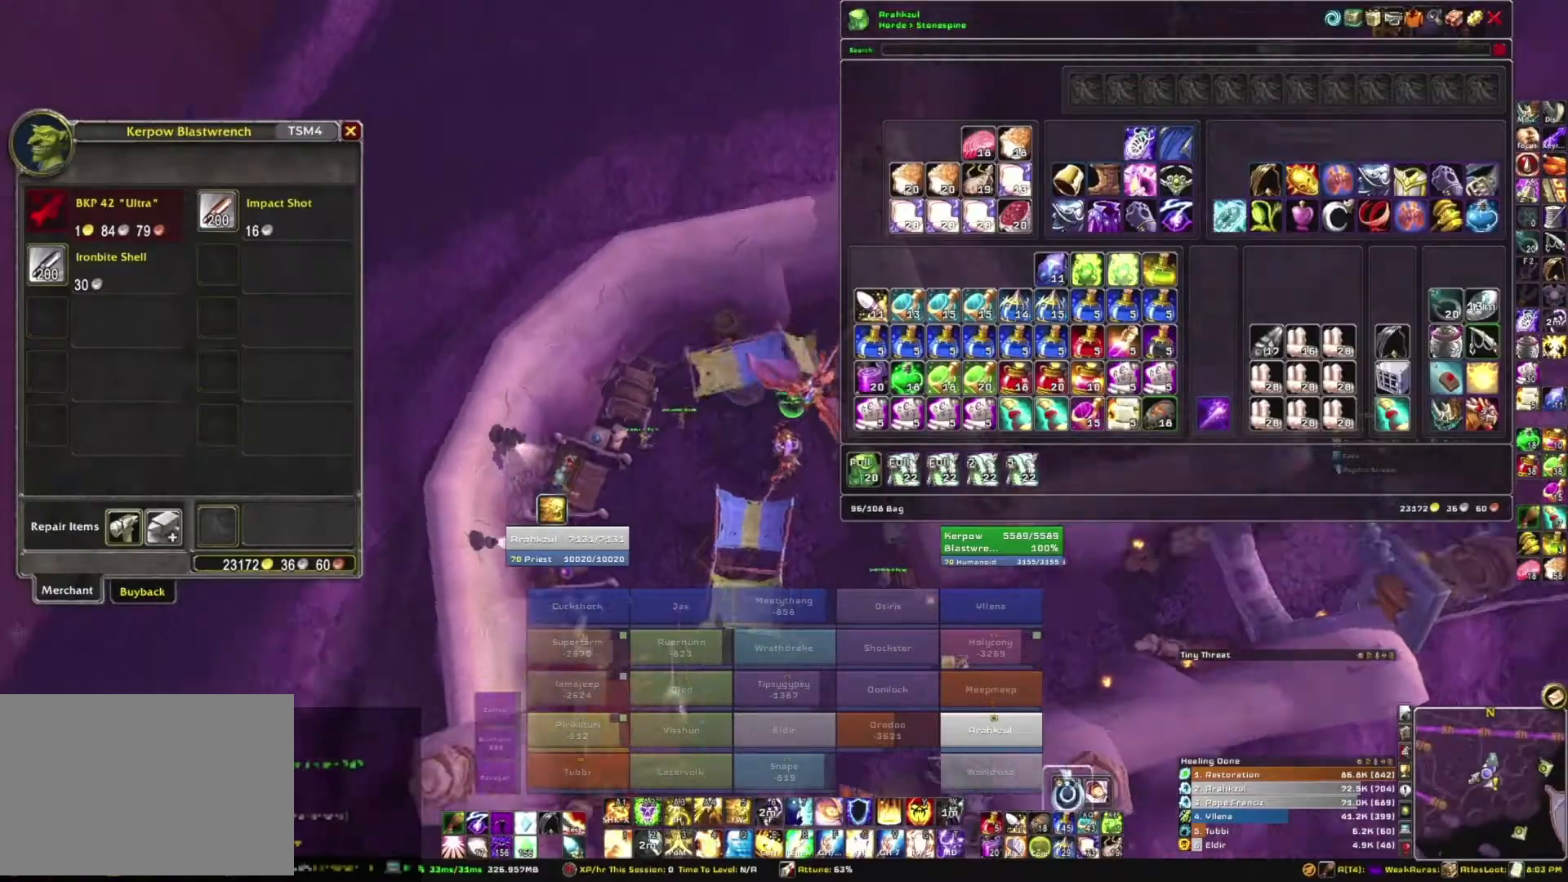
{"keys": ["space", "w"], "mouse": ["right"], "events": [[300, "w", "down"], [434, "space", "down"]]}
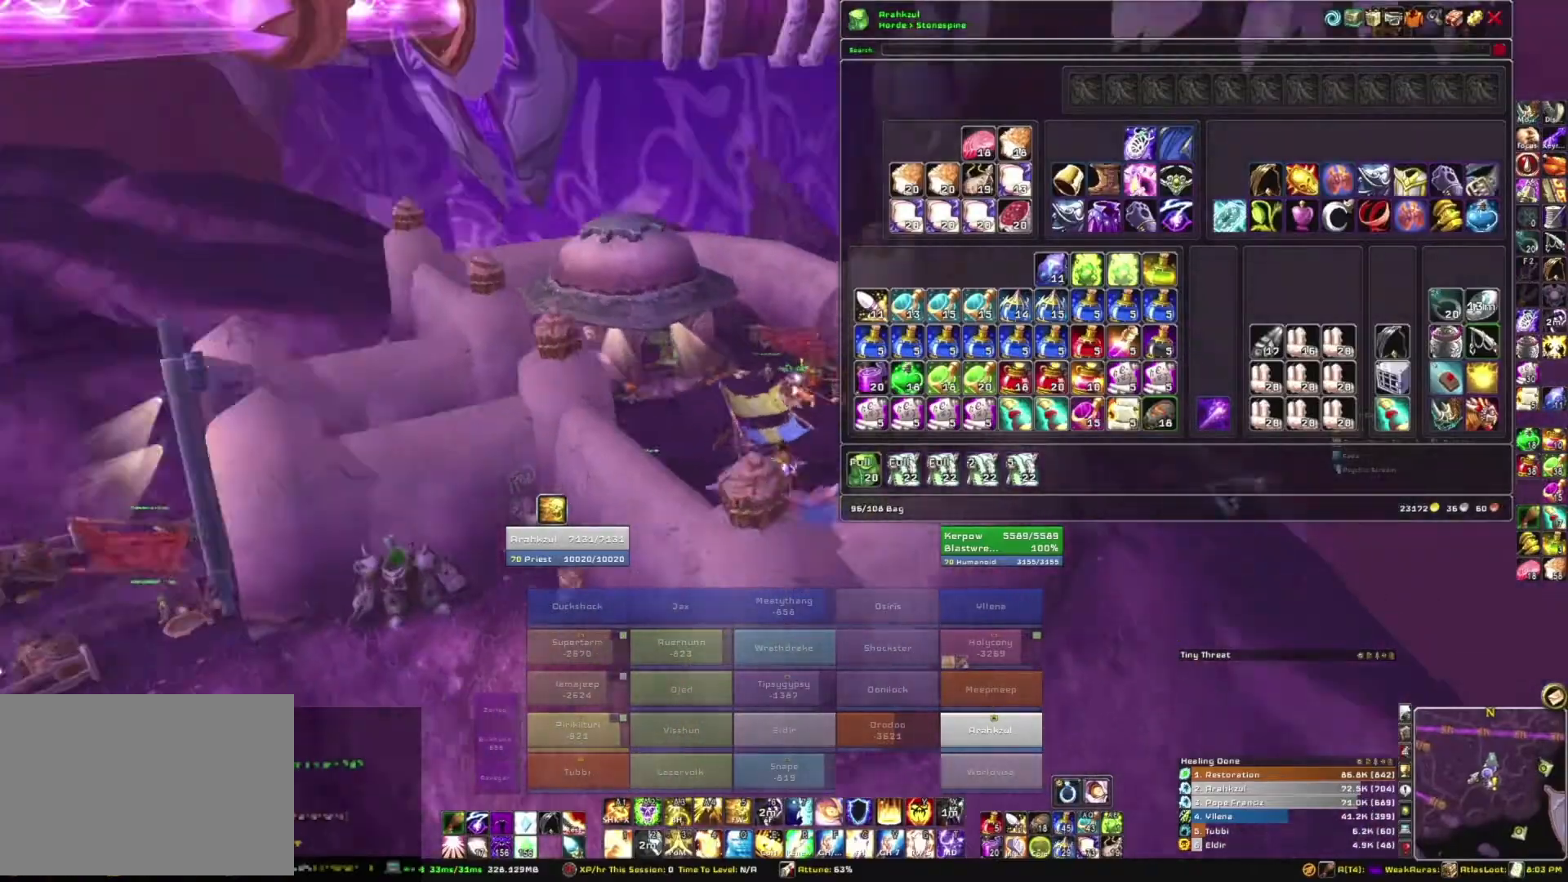
{"keys": ["space", "w"], "mouse": ["right"], "events": []}
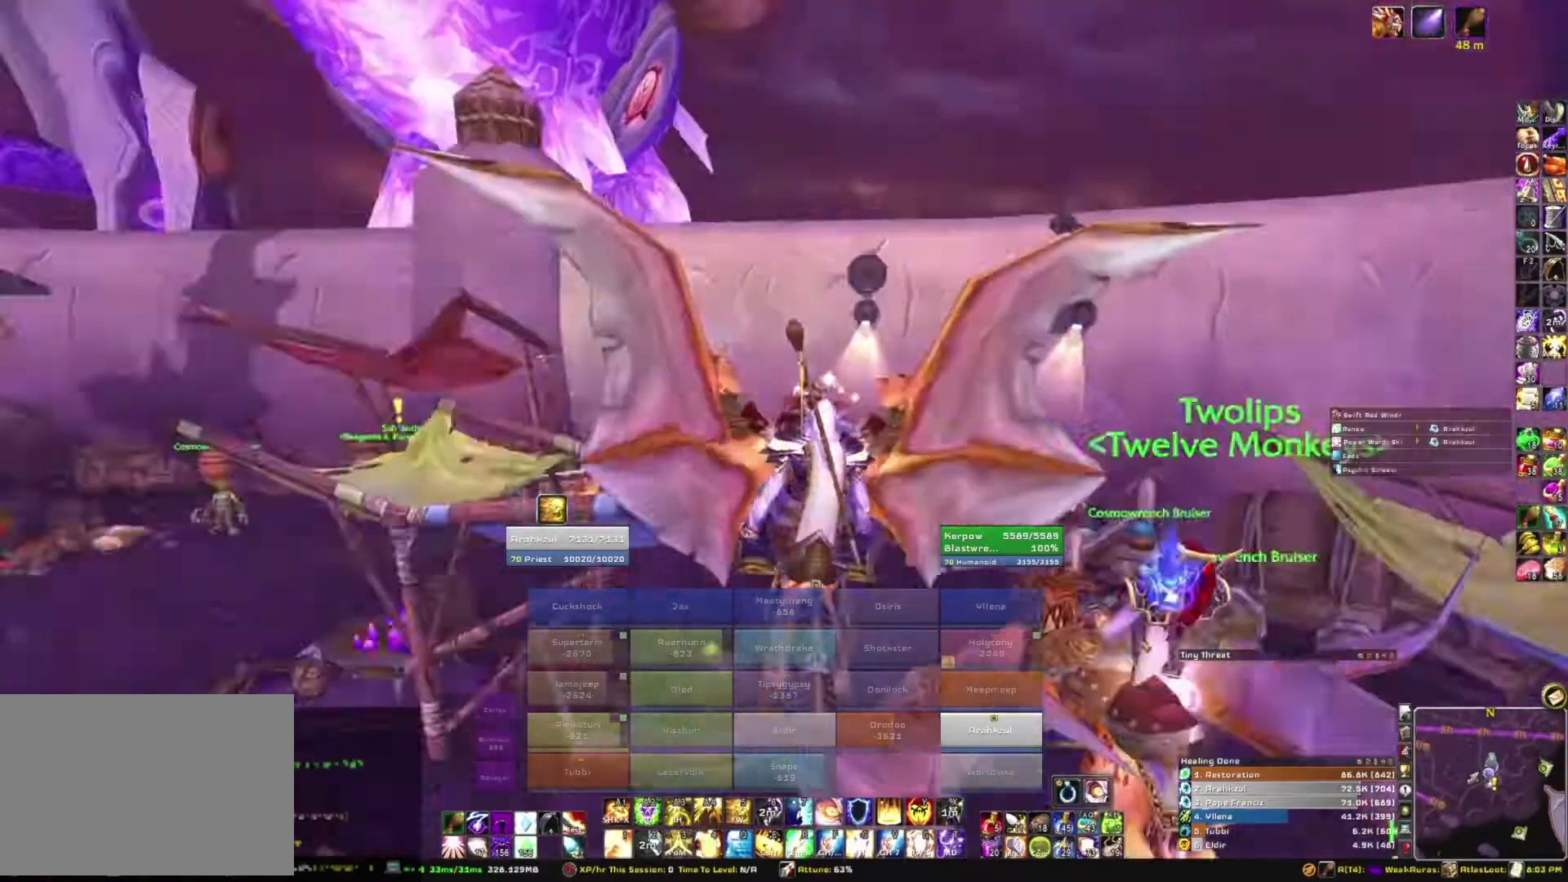
{"keys": ["w"], "mouse": ["right"], "events": [[34, "space", "up"], [34, "w", "up"], [134, "w", "down"], [301, "d", "down"], [301, "w", "up"], [467, "w", "down"], [501, "d", "up"]]}
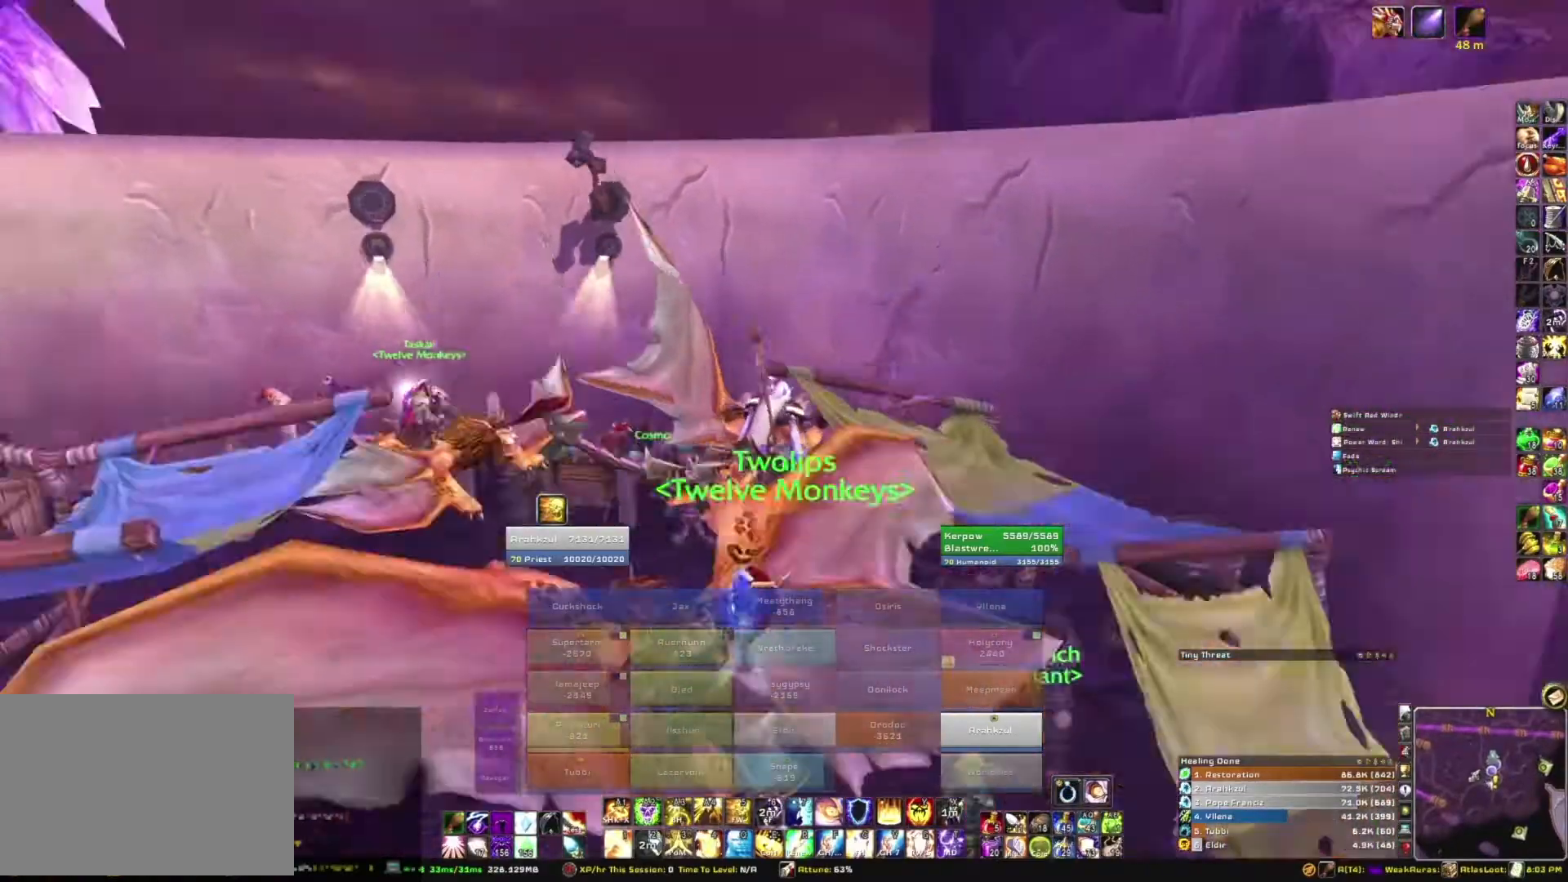
{"keys": ["space", "w"], "mouse": ["right"], "events": [[200, "space", "down"]]}
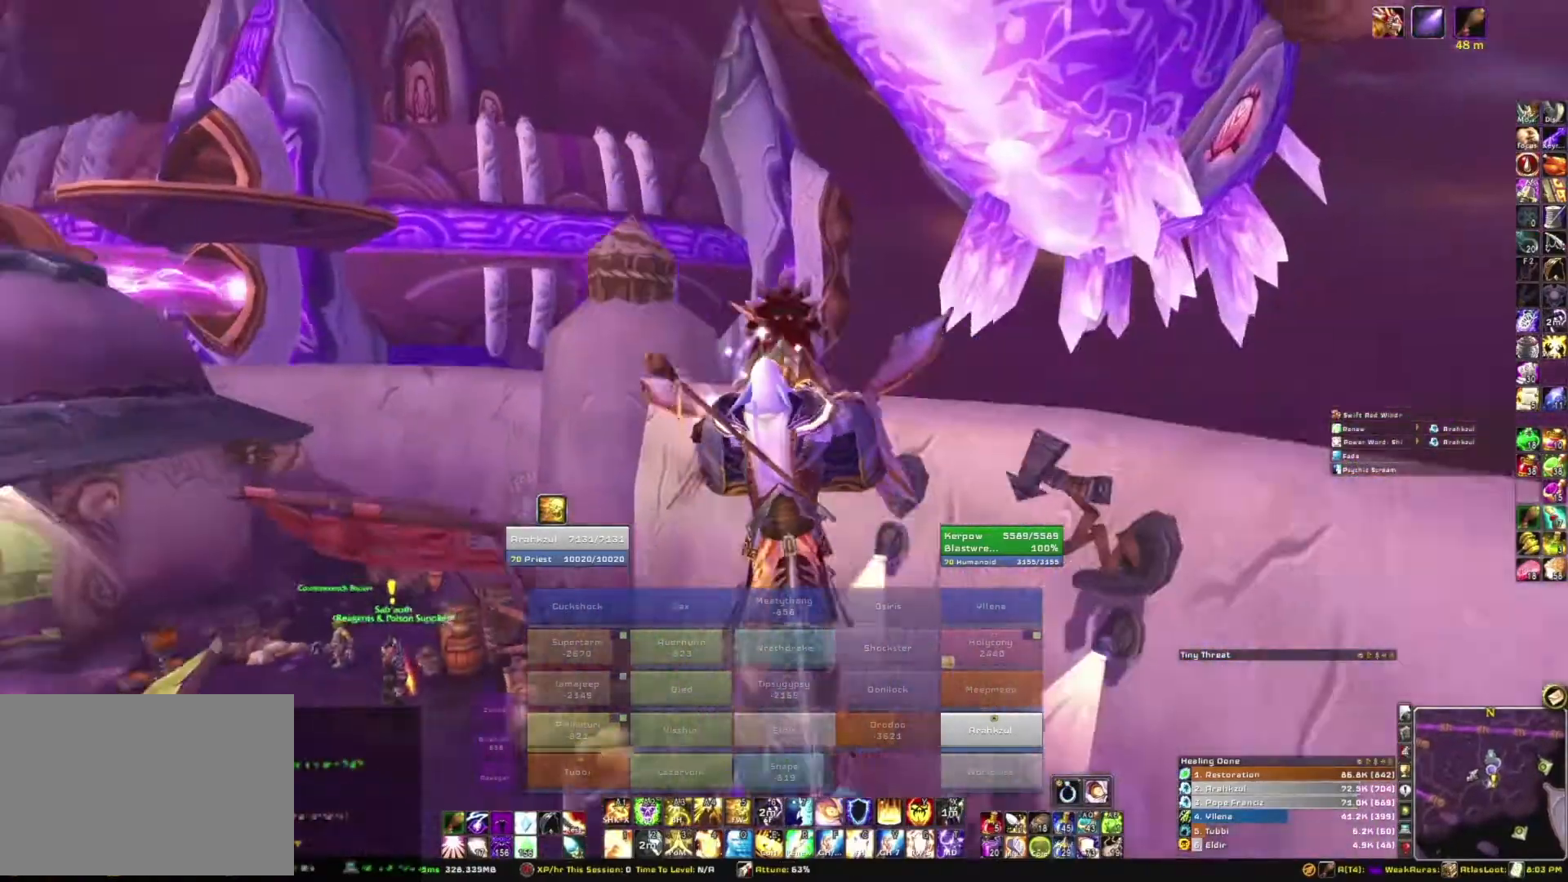
{"keys": ["space", "w"], "mouse": ["right"], "events": []}
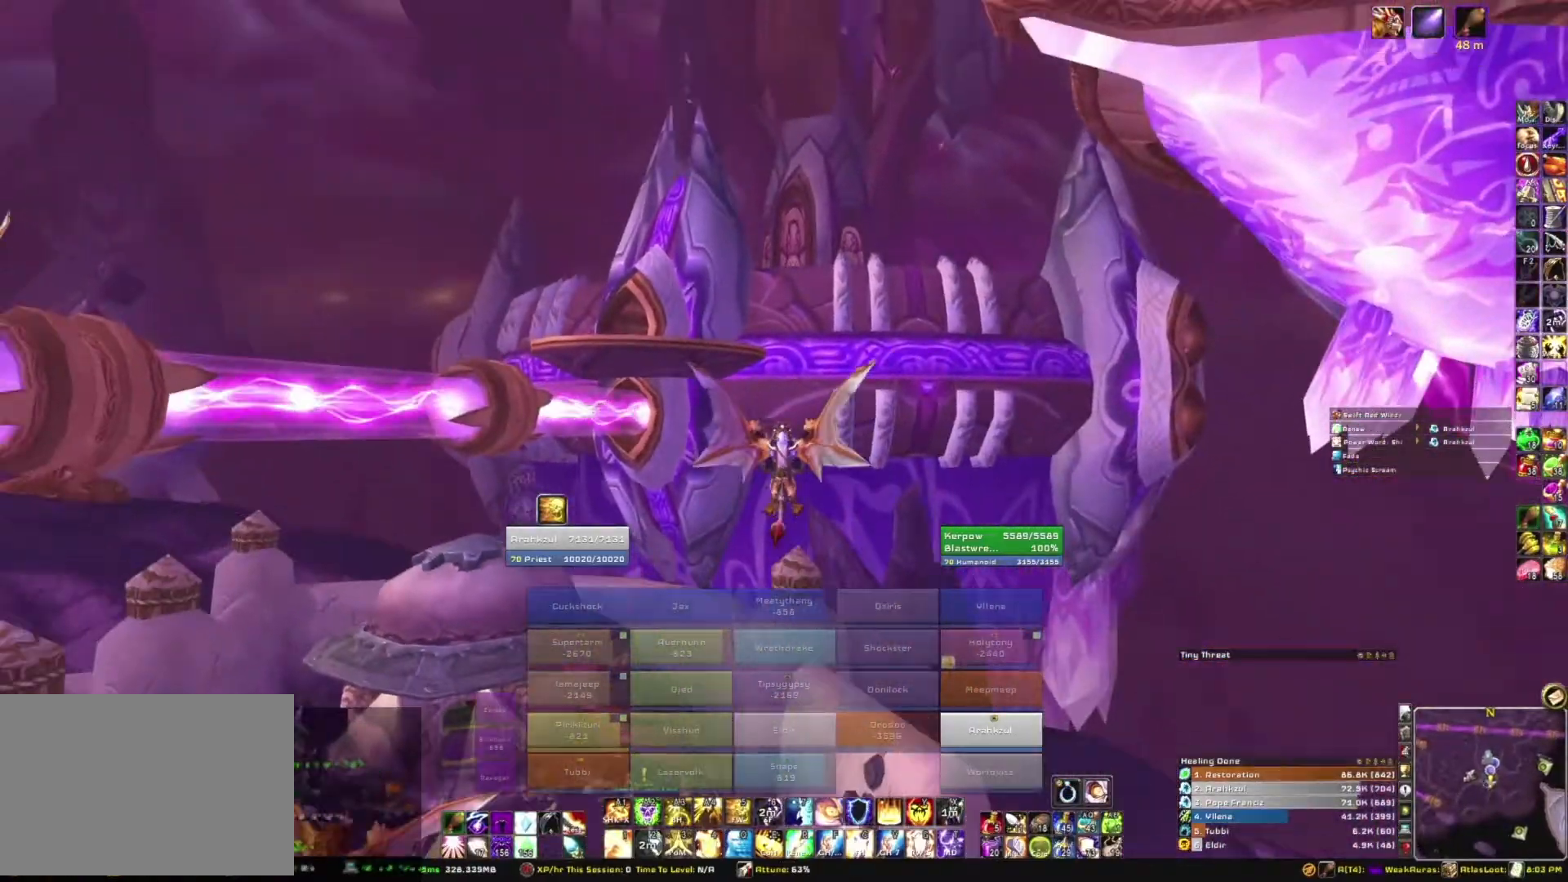
{"keys": ["w"], "mouse": ["right"], "events": [[233, "space", "up"]]}
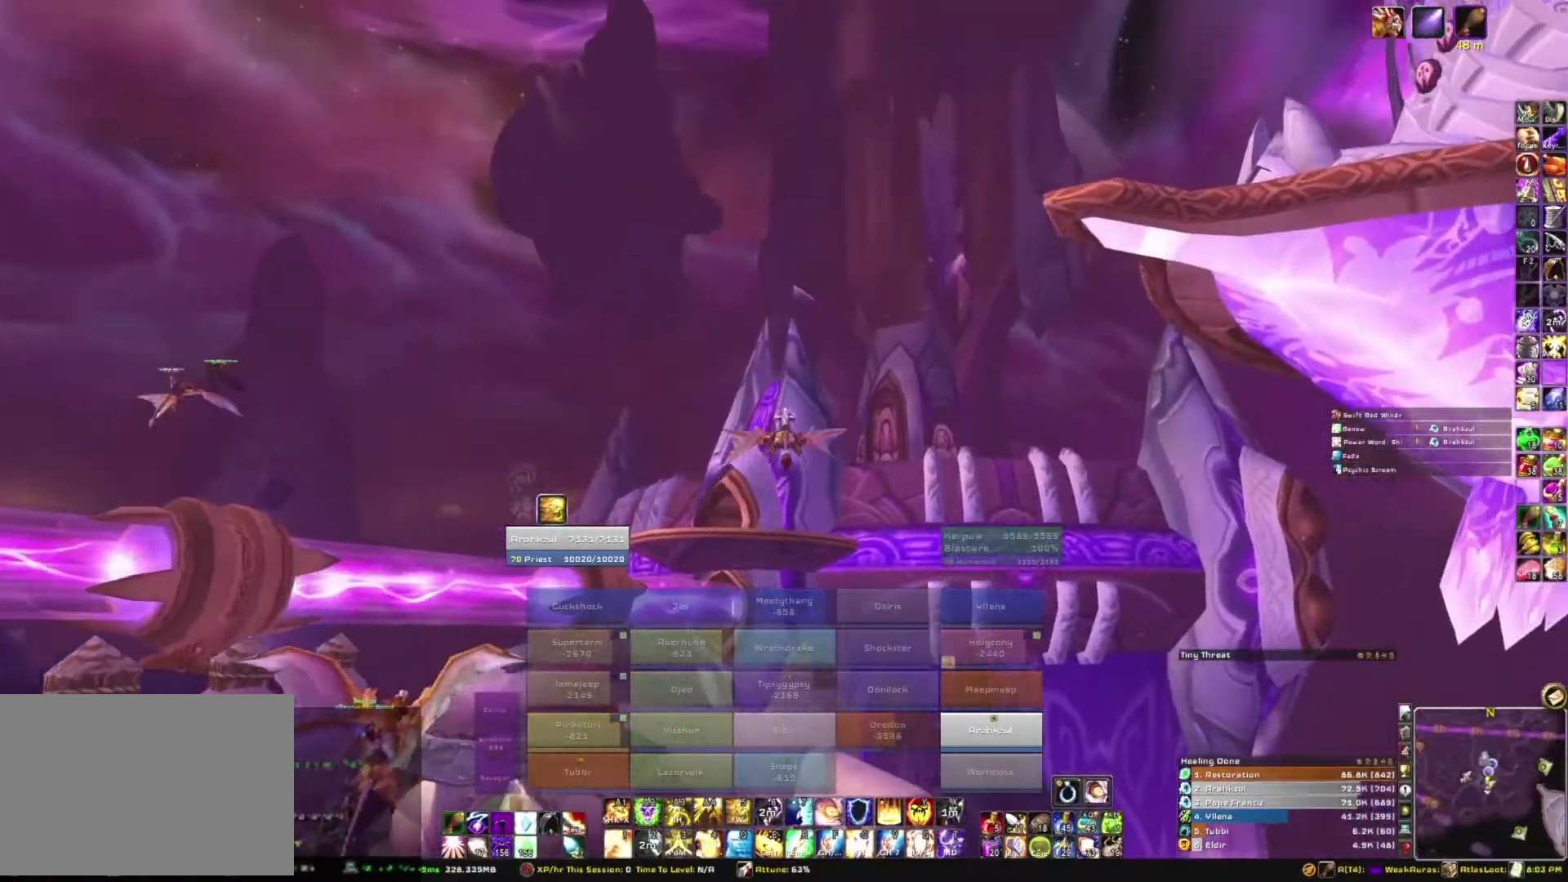
{"keys": ["w"], "mouse": ["right"], "events": []}
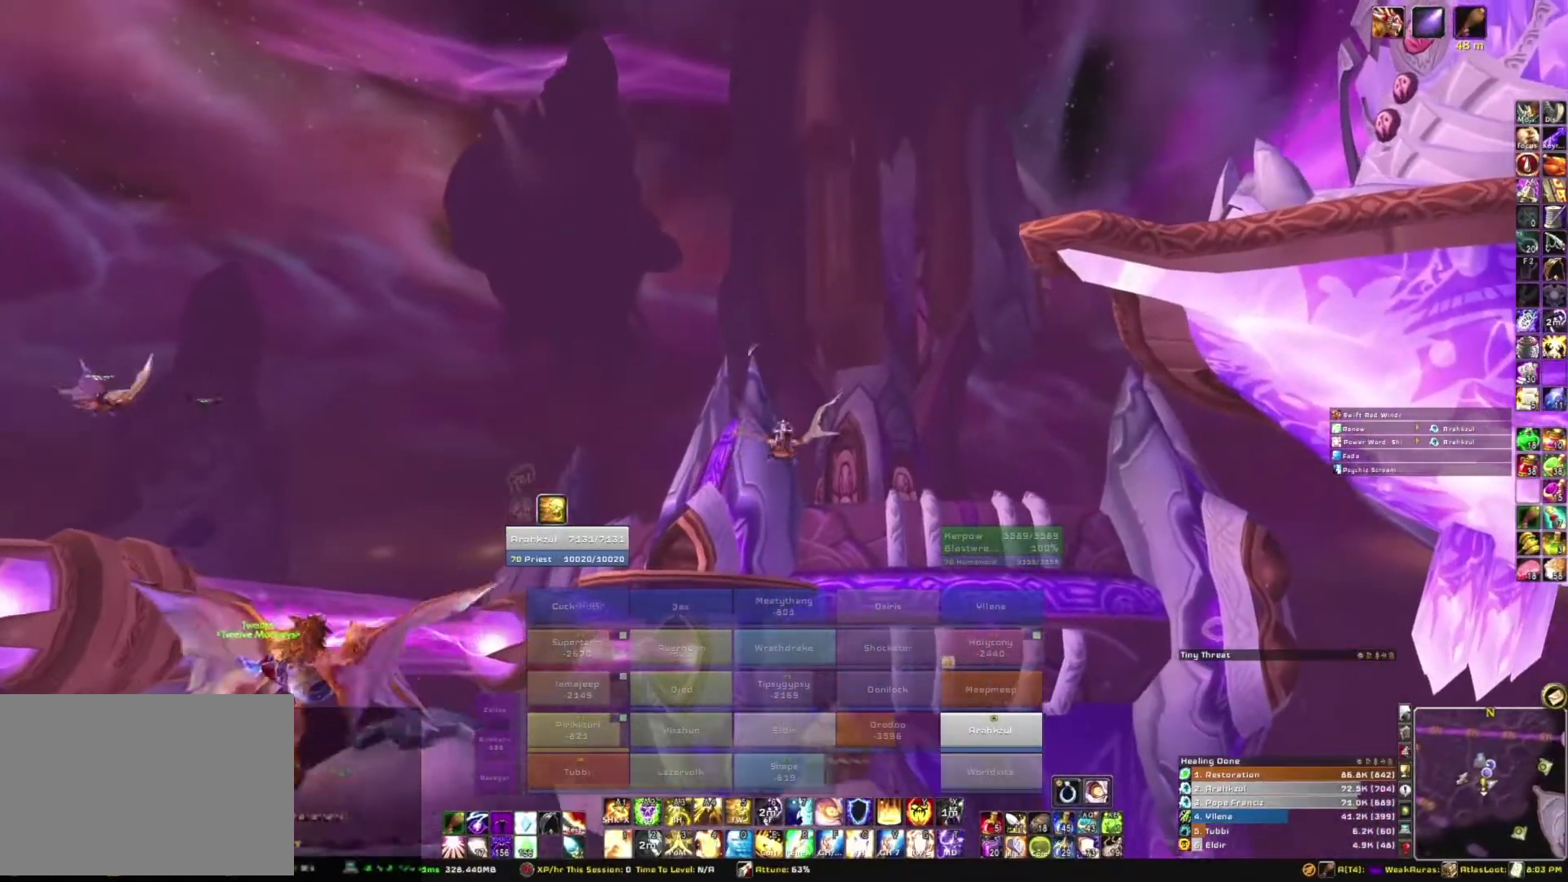
{"keys": ["w"], "mouse": ["right"], "events": []}
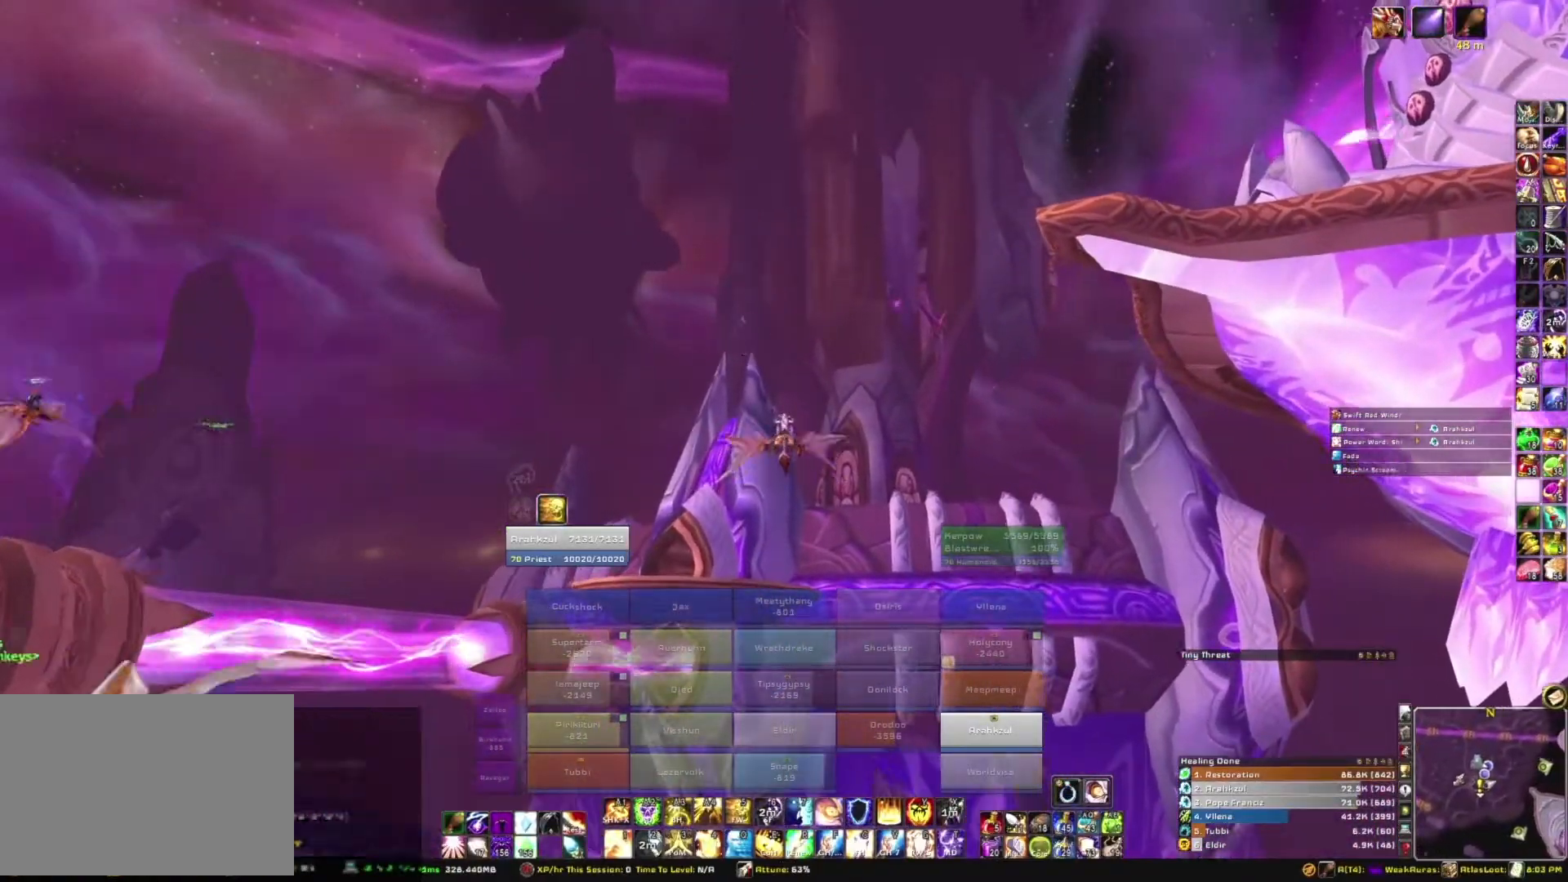
{"keys": ["w"], "mouse": ["right"], "events": []}
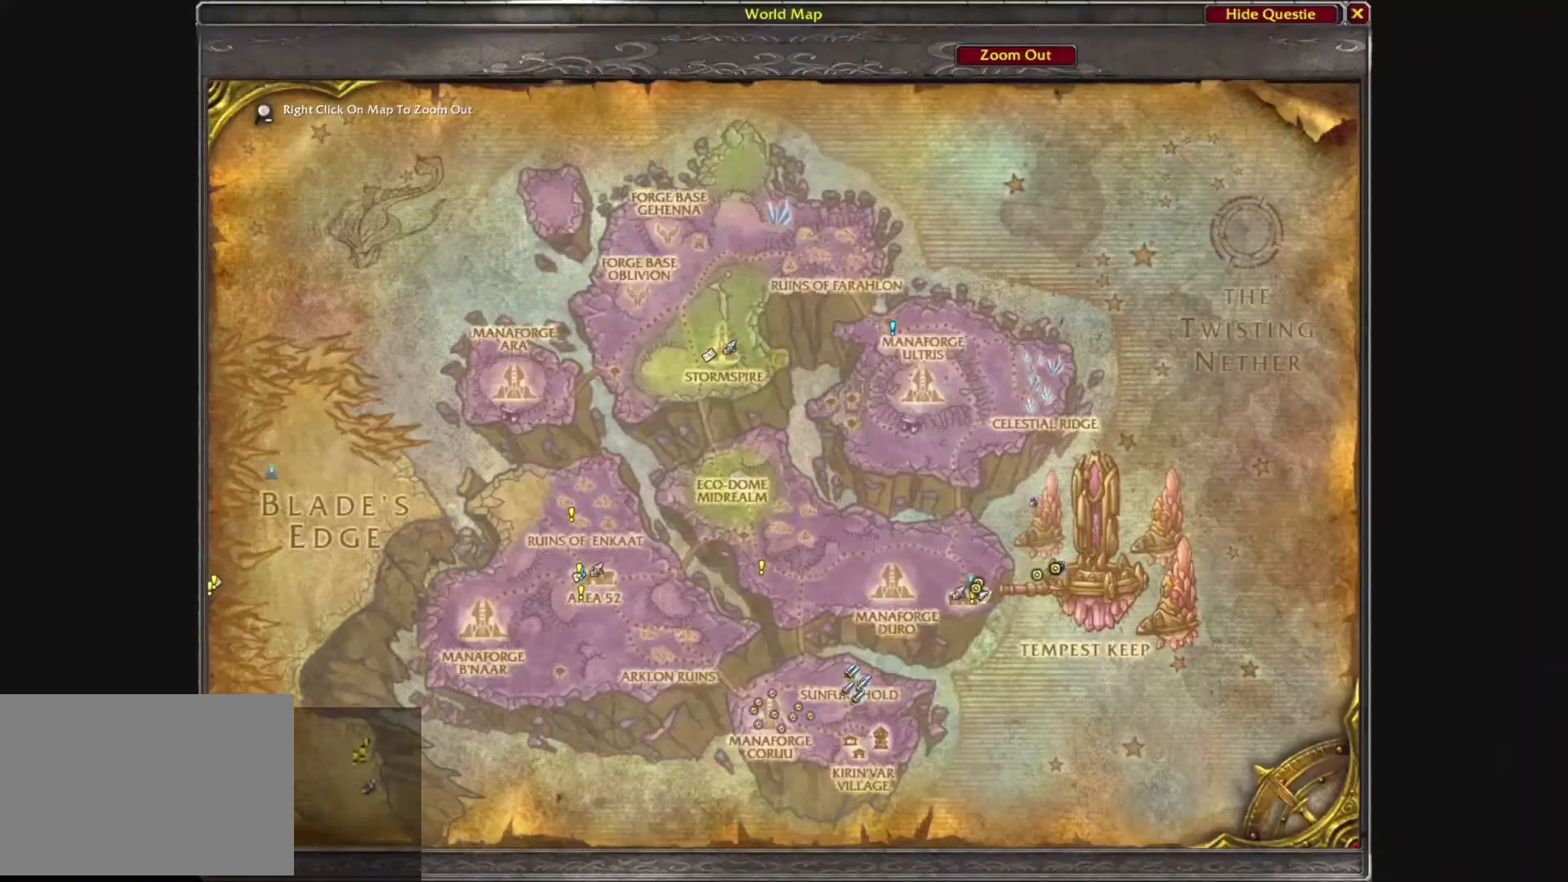
{"keys": ["w"], "mouse": ["right"], "events": []}
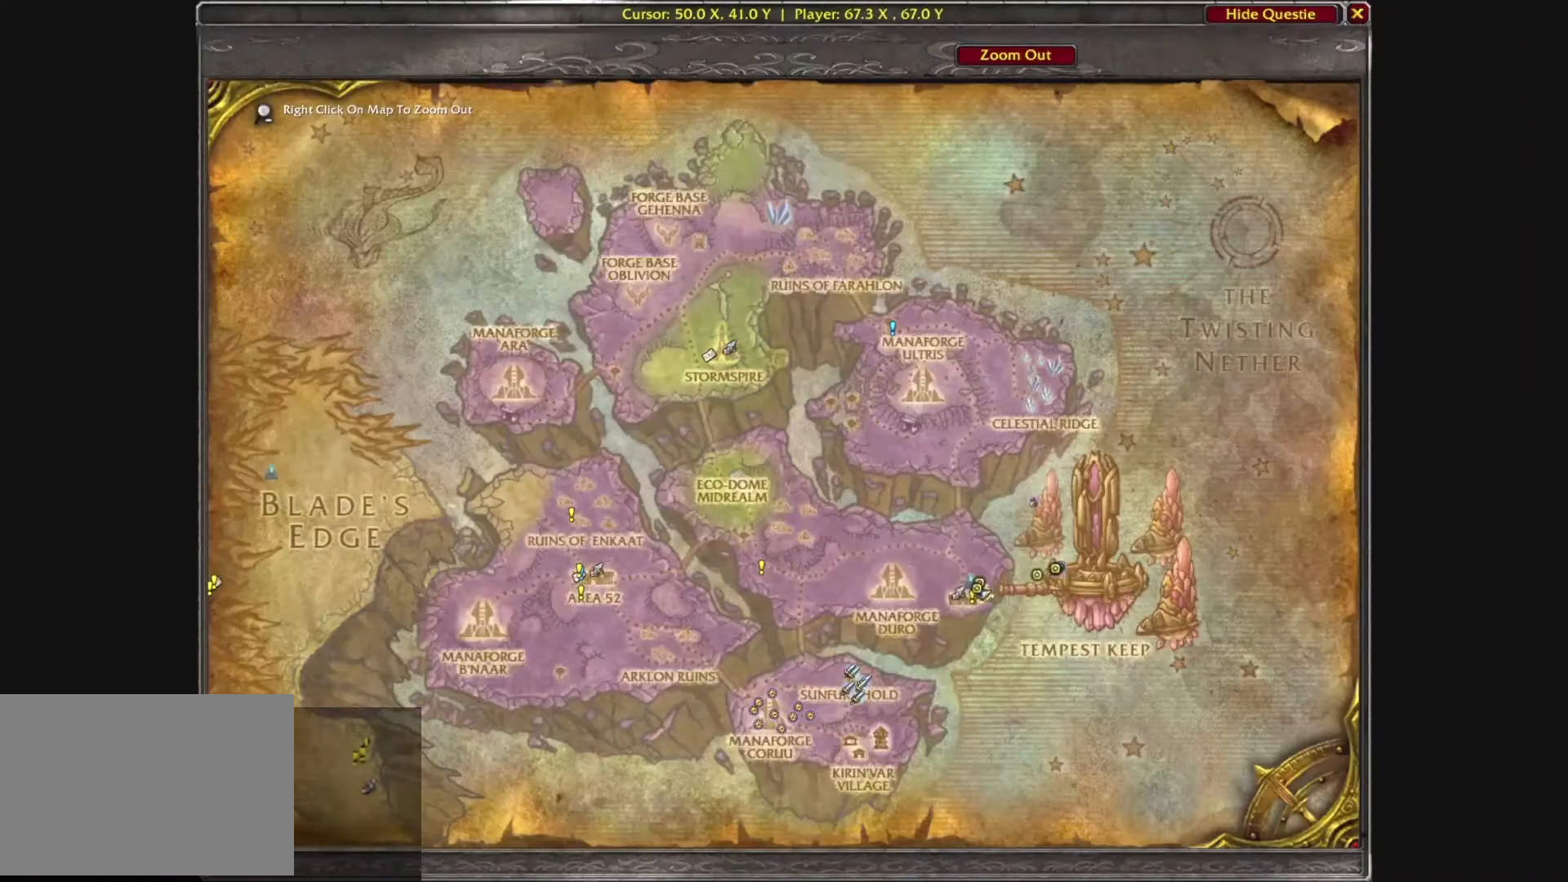
{"keys": ["w"], "mouse": [], "events": [[267, "mouse_right", "up"]]}